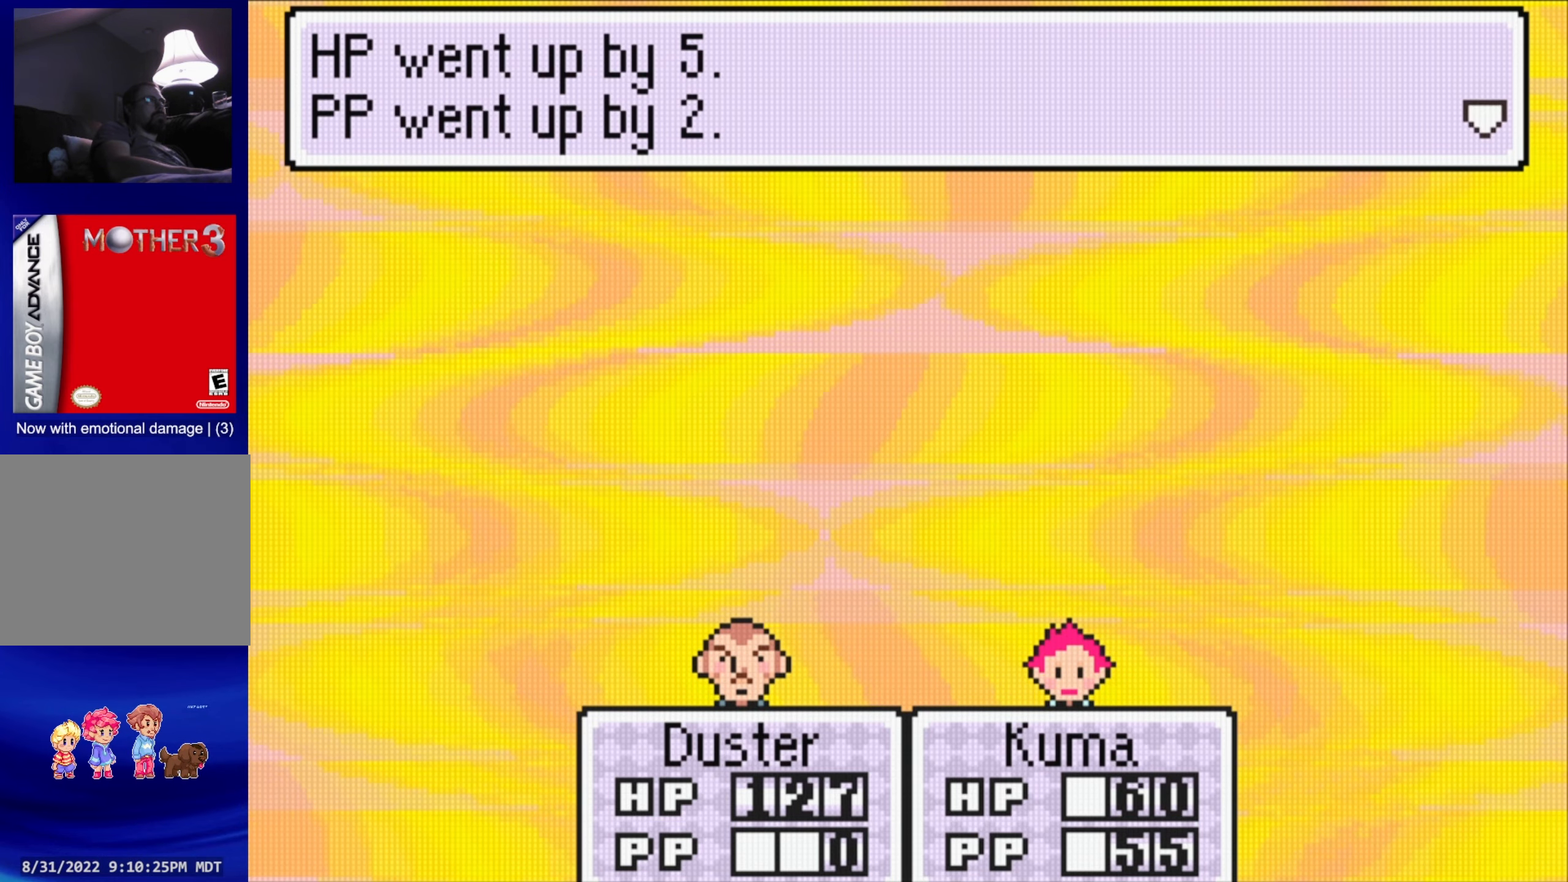
Gameplay with a controller (Nintendo layout); each line is a JSON object with the inputs held at the frame after it. "events" lists button and stick changes between this image and that frame as [ms after this image, input, new state], when the widget could be followed in between. Not read: L3 R3.
{"buttons": ["A"], "events": [[67, "A", "down"], [117, "A", "up"], [250, "A", "down"], [317, "A", "up"], [433, "A", "down"]]}
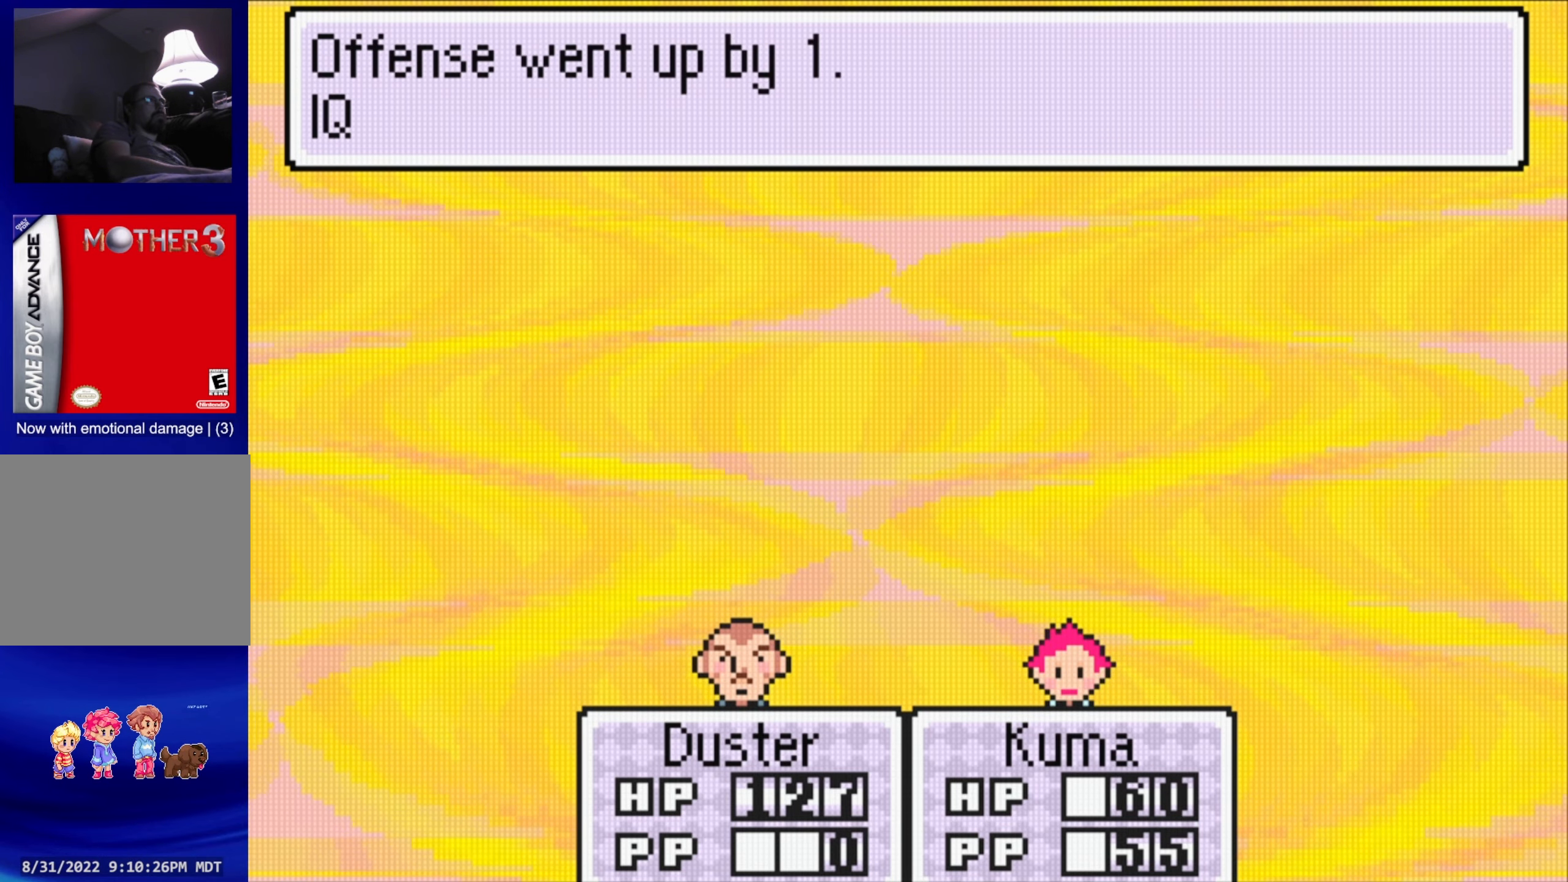
{"buttons": [], "events": [[33, "A", "up"], [150, "A", "down"], [283, "A", "up"], [417, "A", "down"], [500, "A", "up"]]}
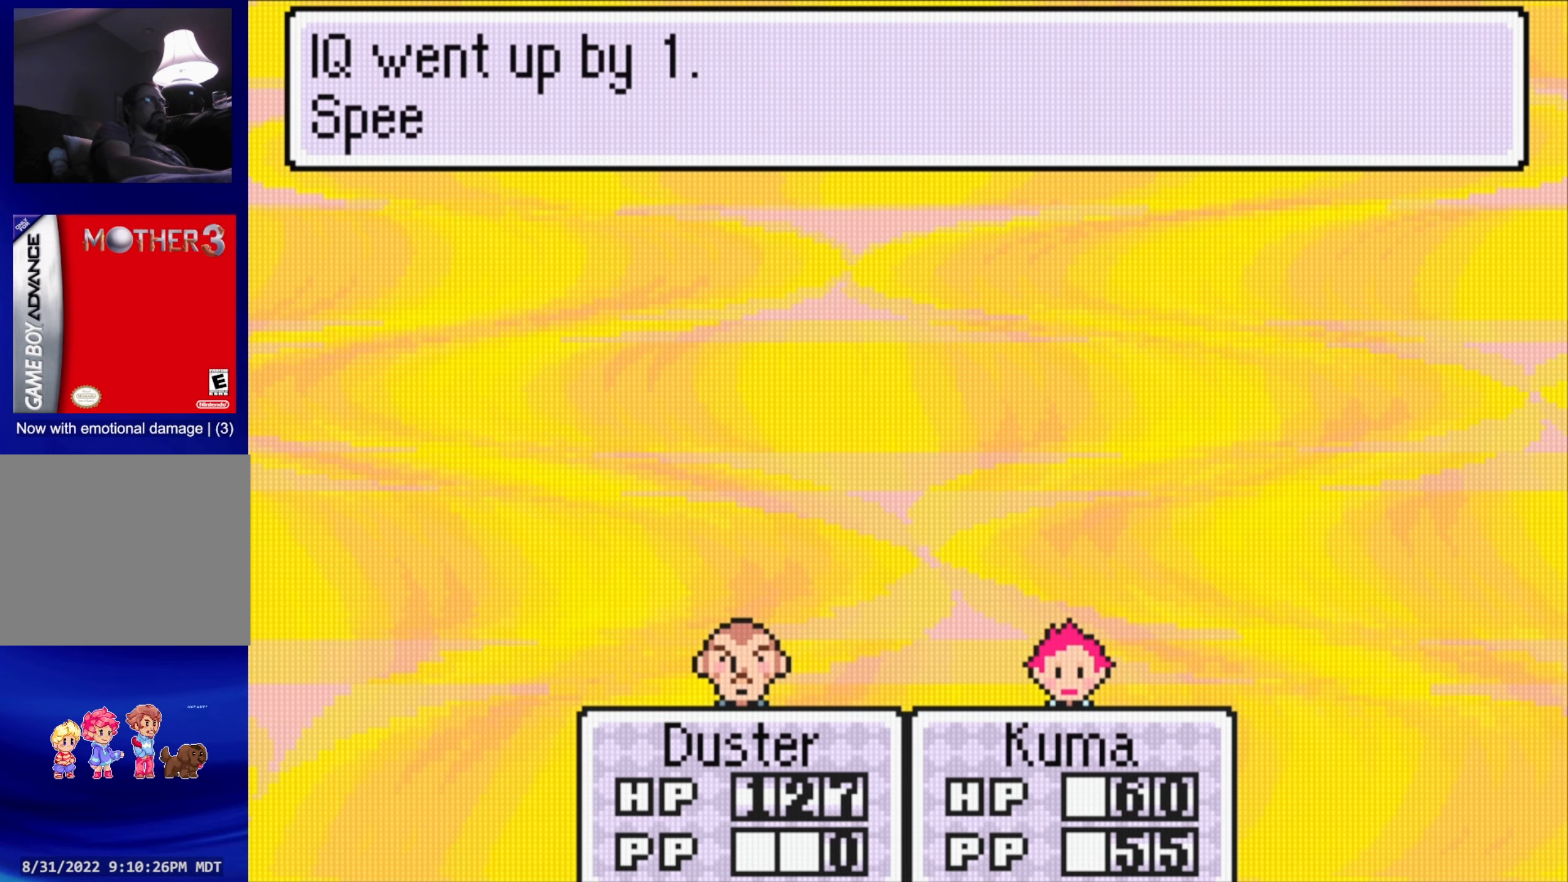
{"buttons": ["A"], "events": [[433, "A", "down"]]}
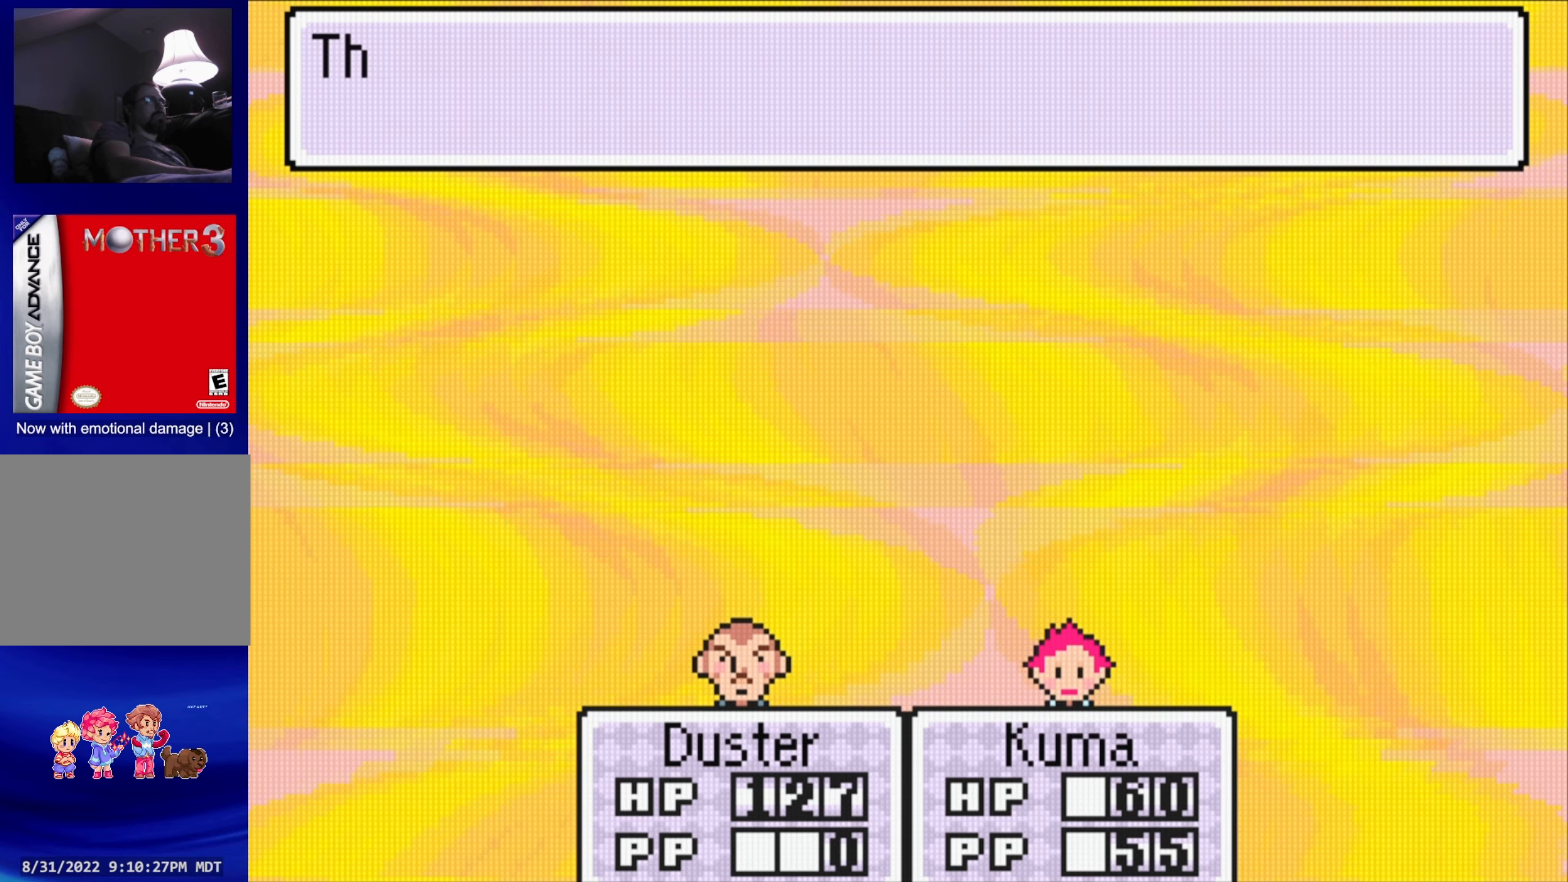
{"buttons": [], "events": [[100, "A", "up"]]}
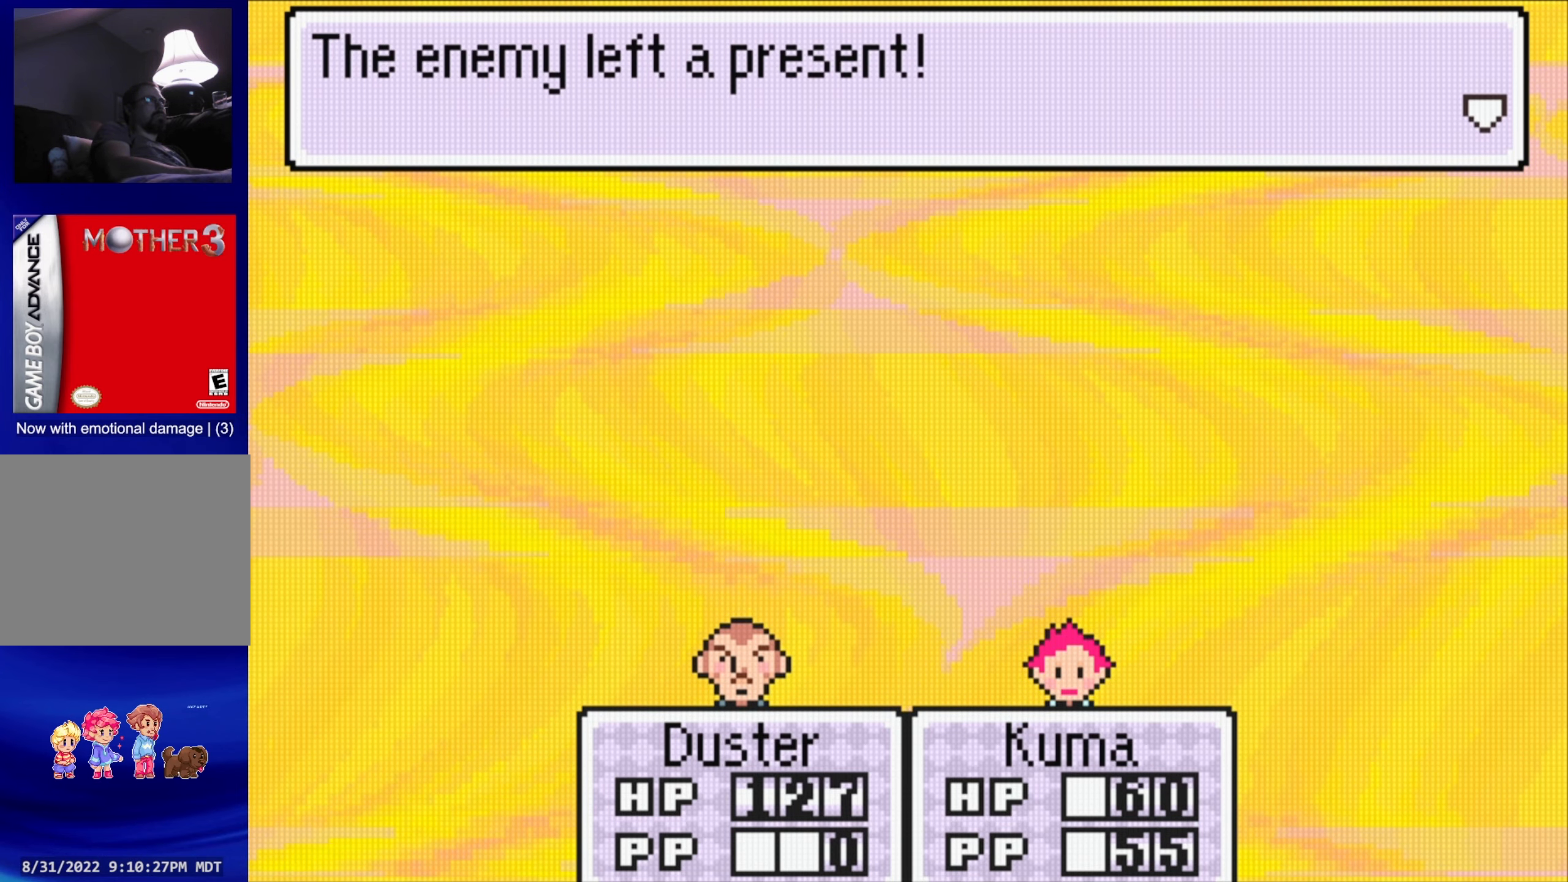
{"buttons": [], "events": [[217, "A", "down"], [367, "A", "up"]]}
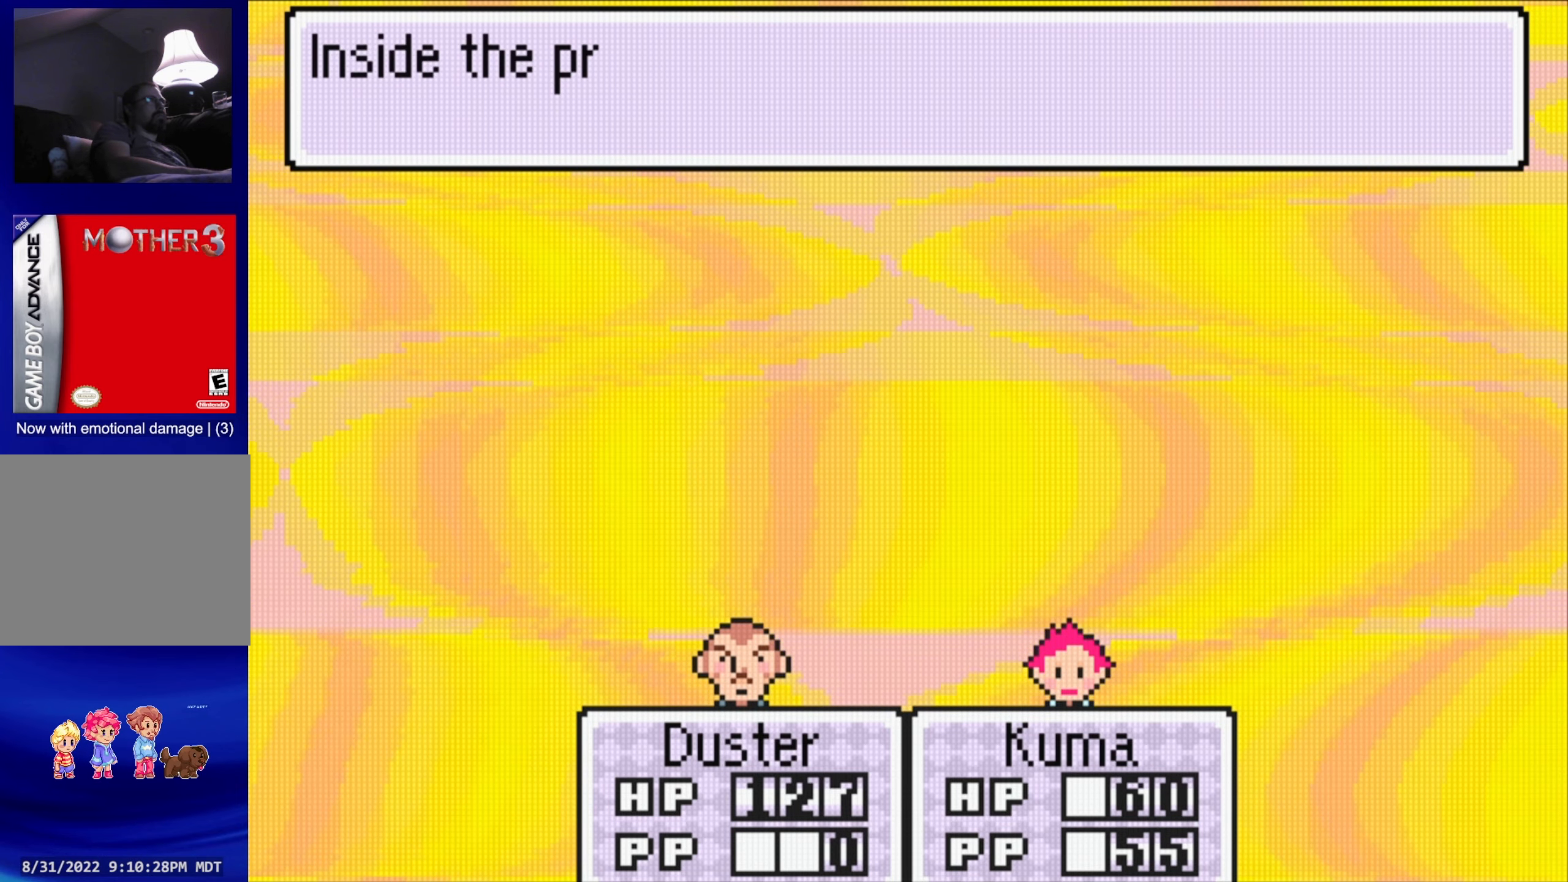
{"buttons": ["A"], "events": [[433, "A", "down"]]}
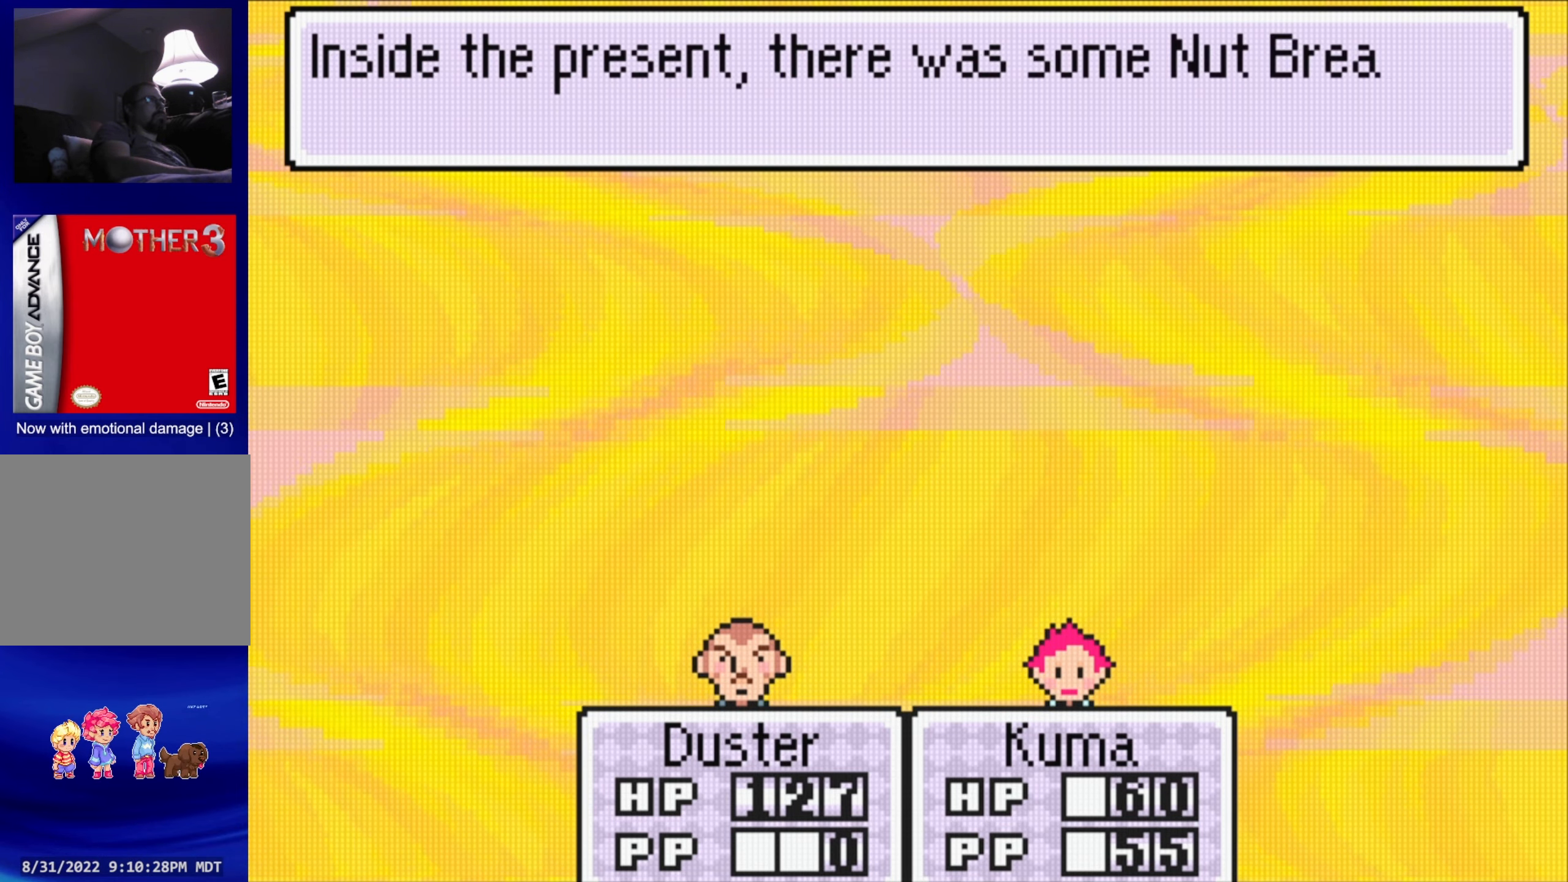
{"buttons": ["A"], "events": [[100, "A", "up"], [400, "A", "down"]]}
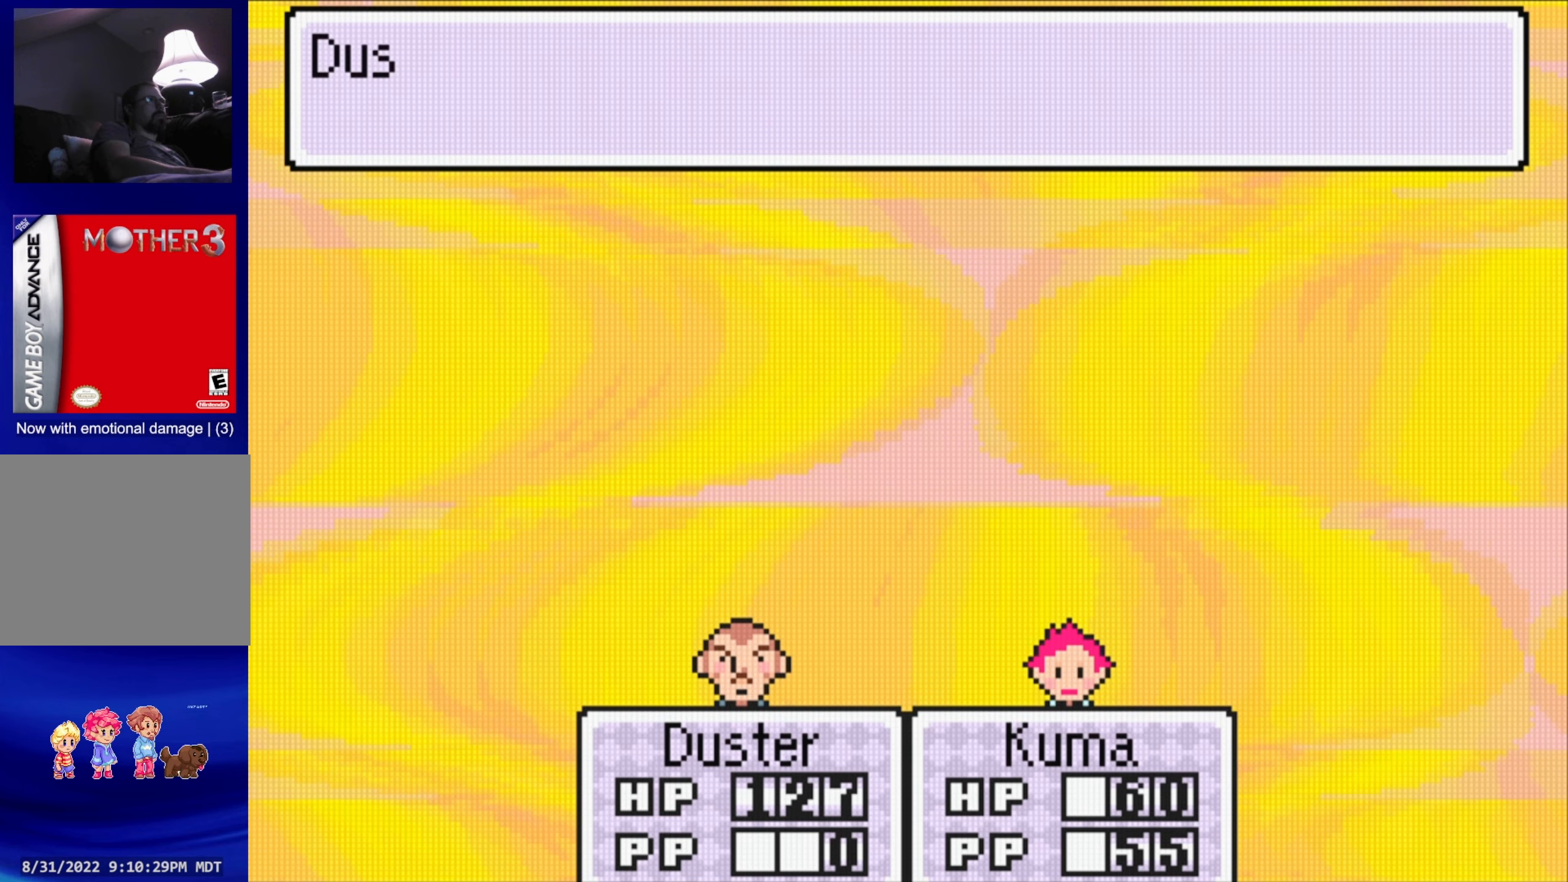
{"buttons": [], "events": [[17, "A", "up"]]}
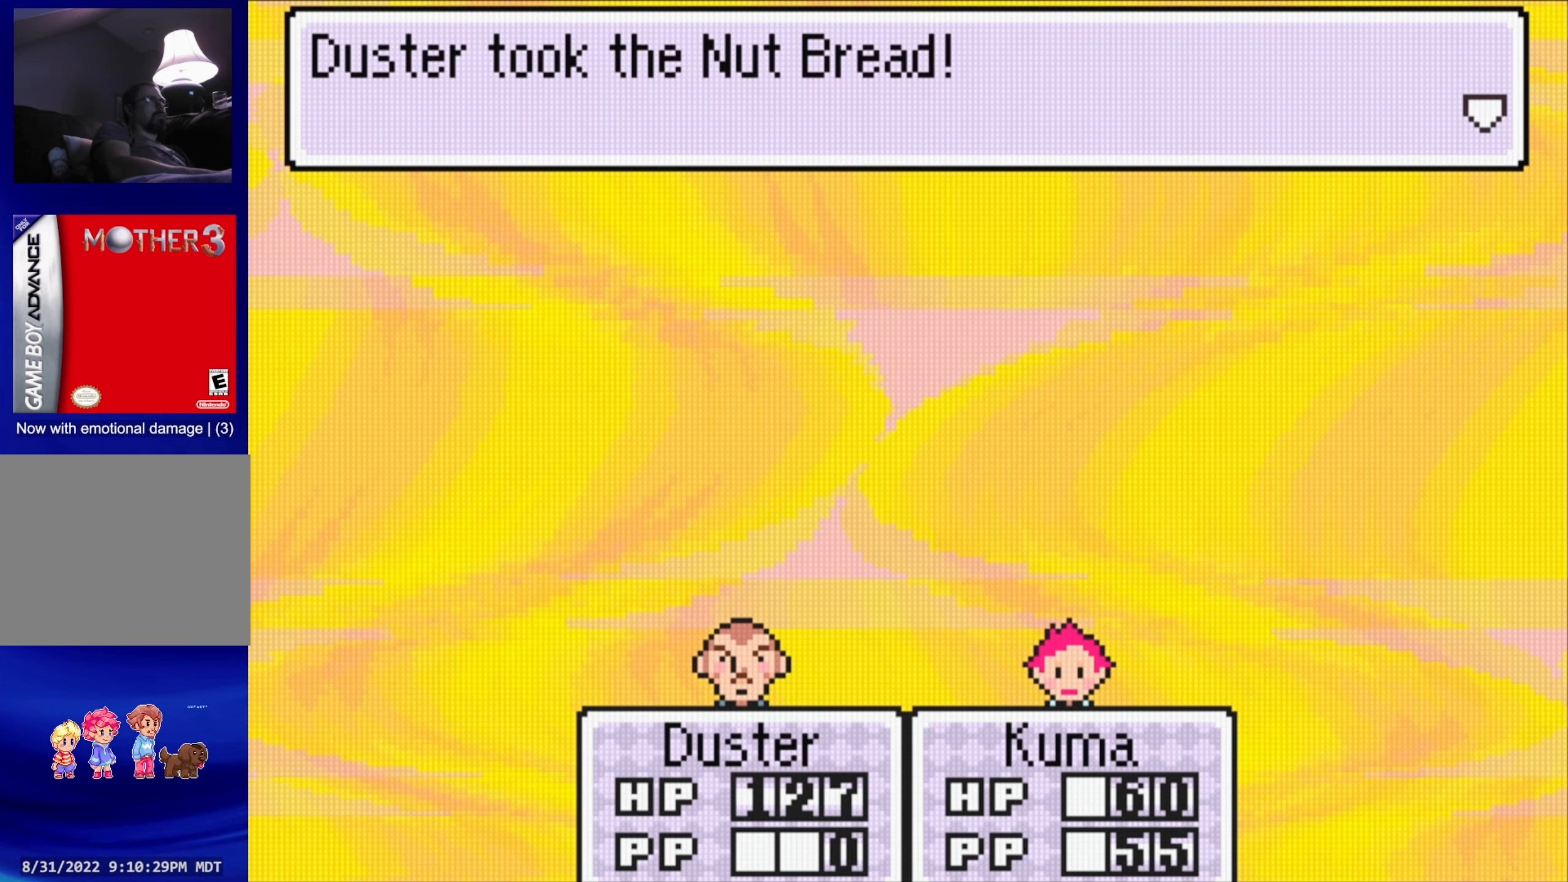
{"buttons": [], "events": [[234, "A", "down"], [384, "A", "up"]]}
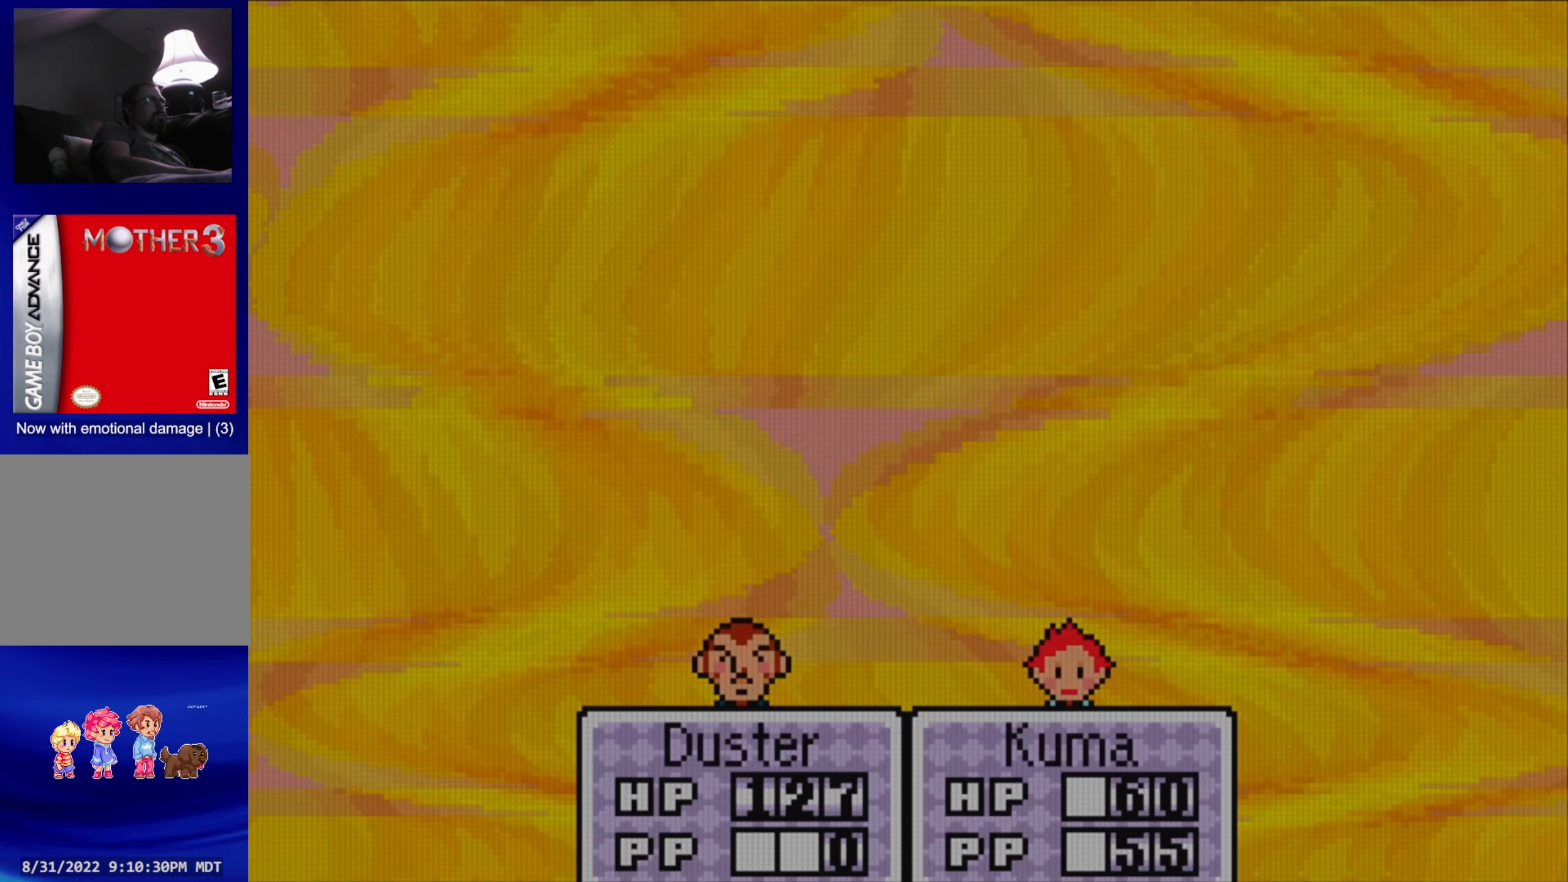
{"buttons": [], "events": []}
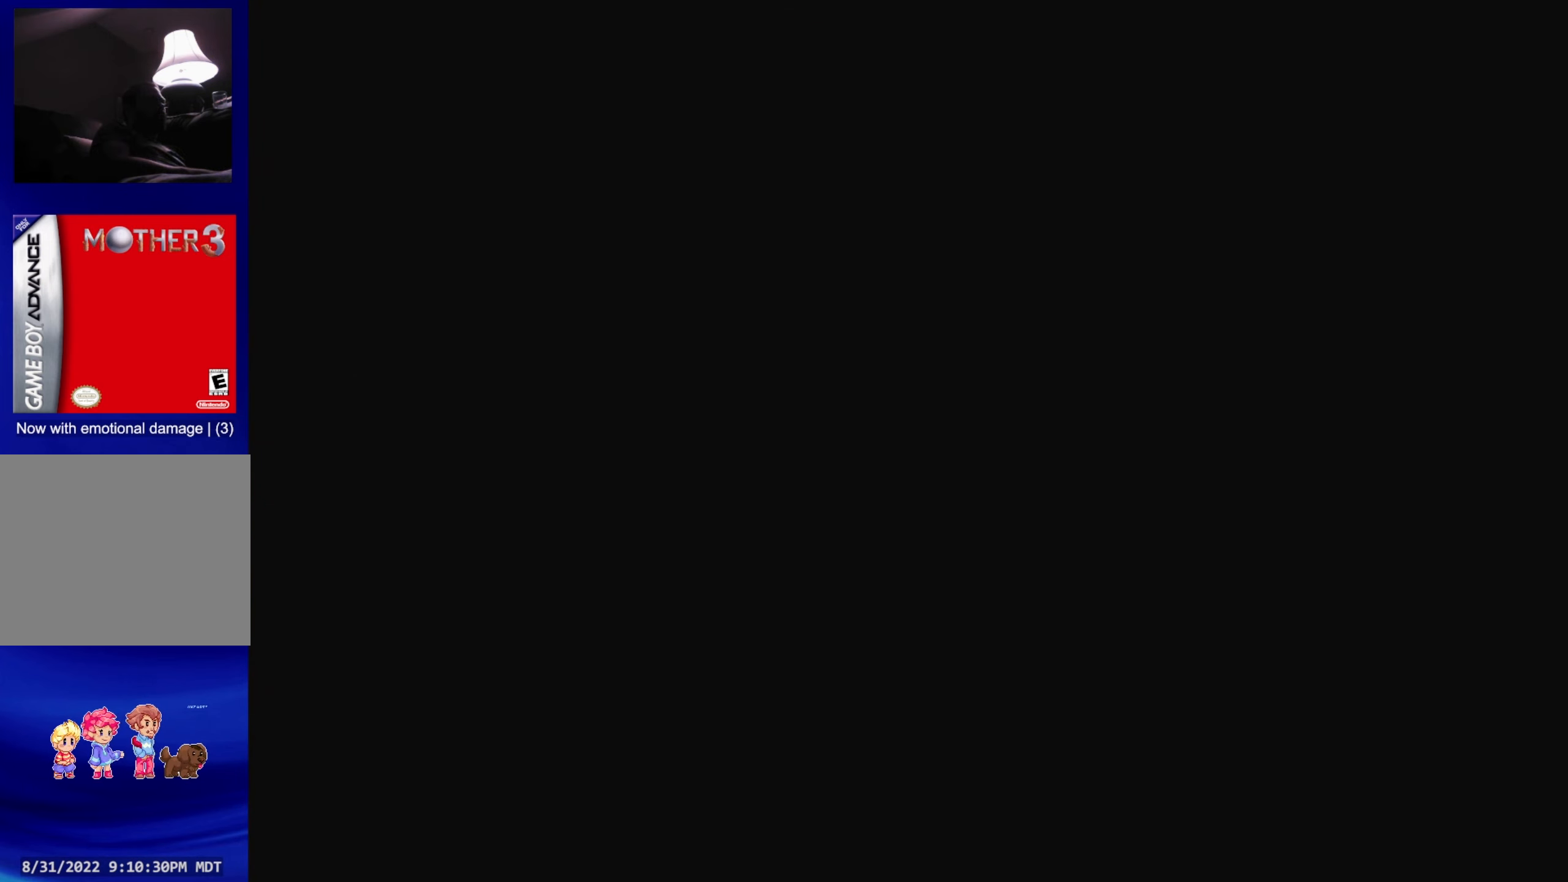
{"buttons": [], "events": []}
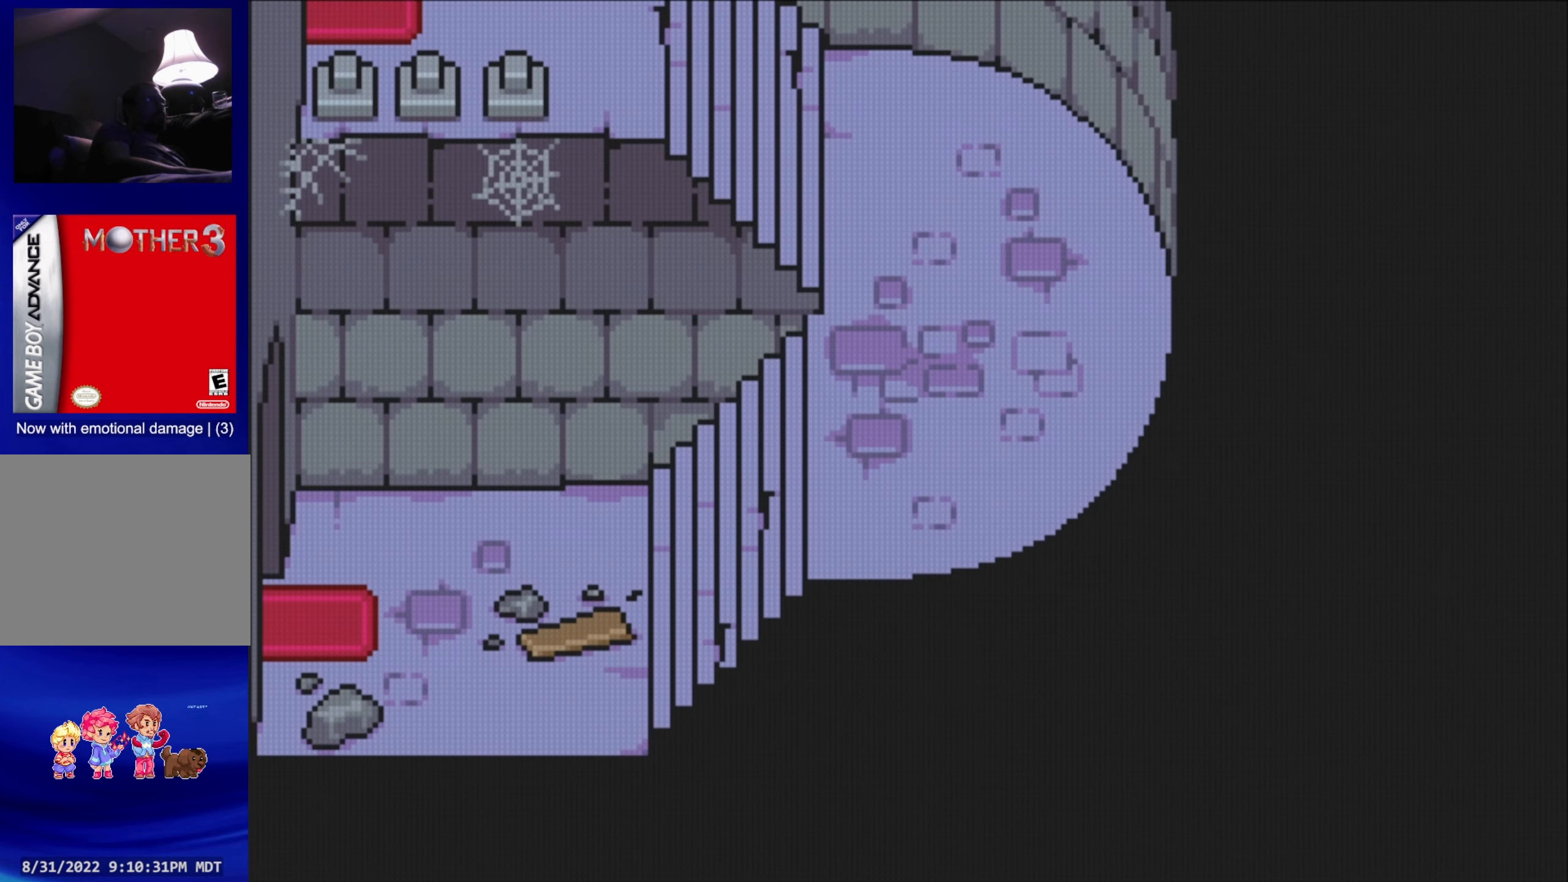
{"buttons": ["DPAD_UP"], "events": [[150, "DPAD_UP", "down"]]}
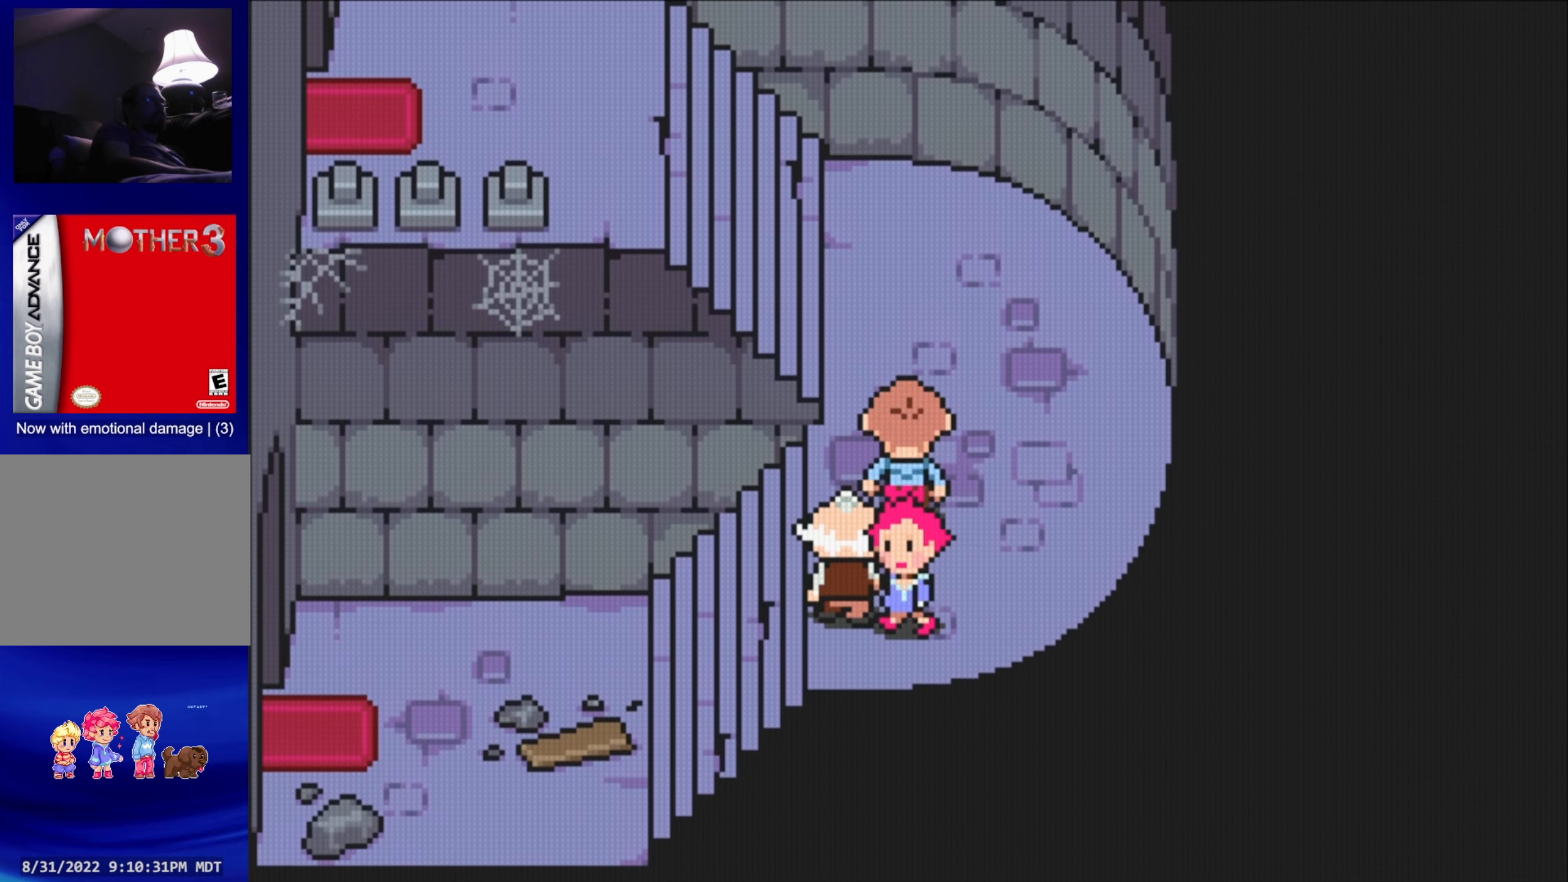
{"buttons": ["DPAD_UP"], "events": []}
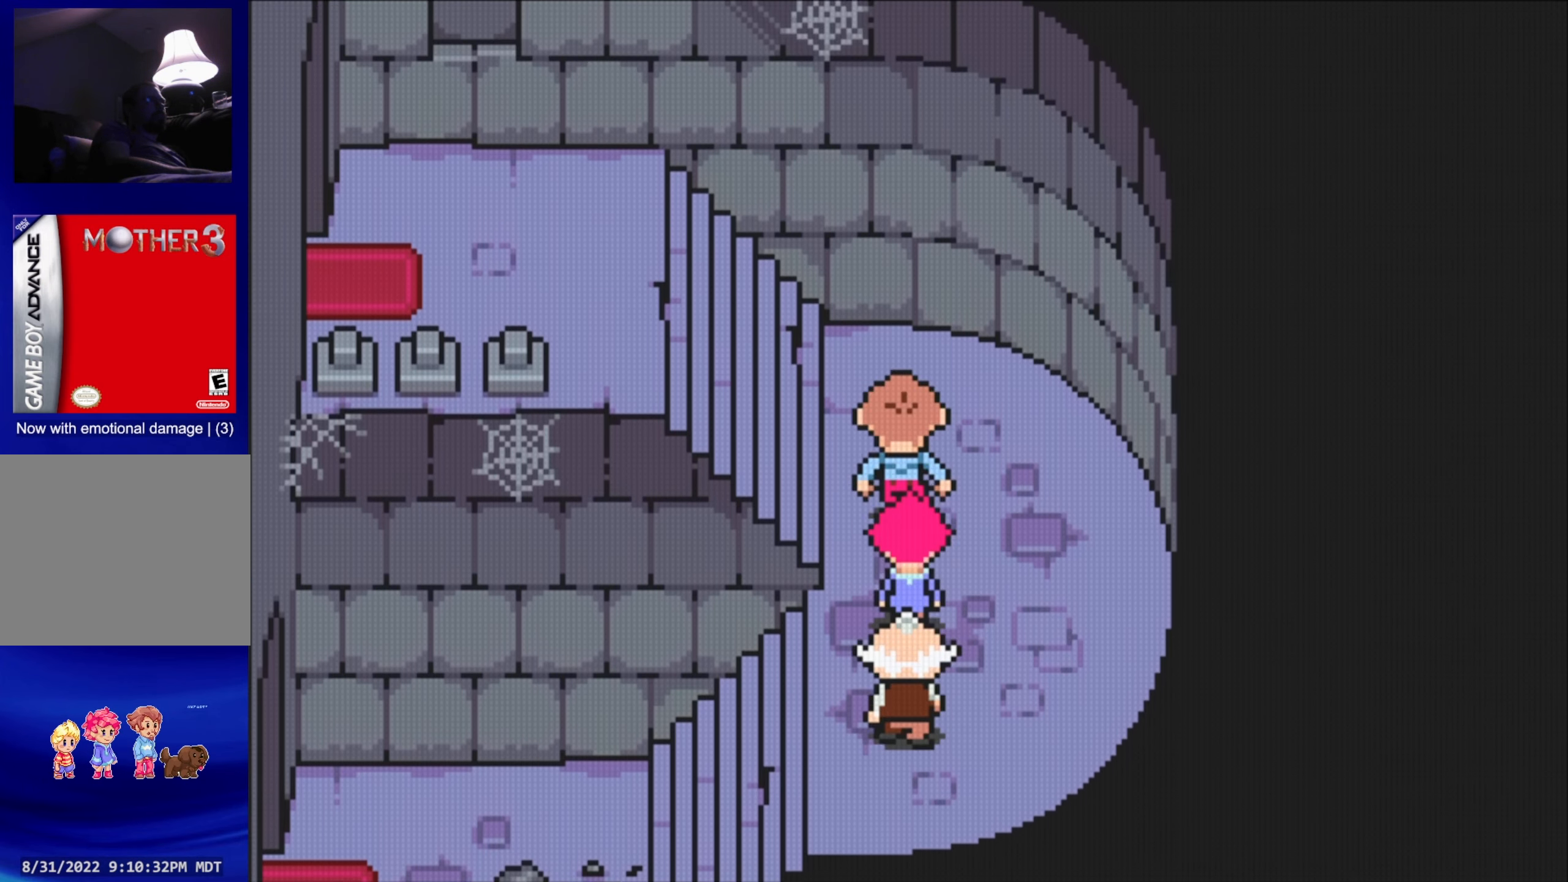
{"buttons": ["DPAD_LEFT"], "events": [[50, "DPAD_UP", "up"], [67, "DPAD_LEFT", "down"]]}
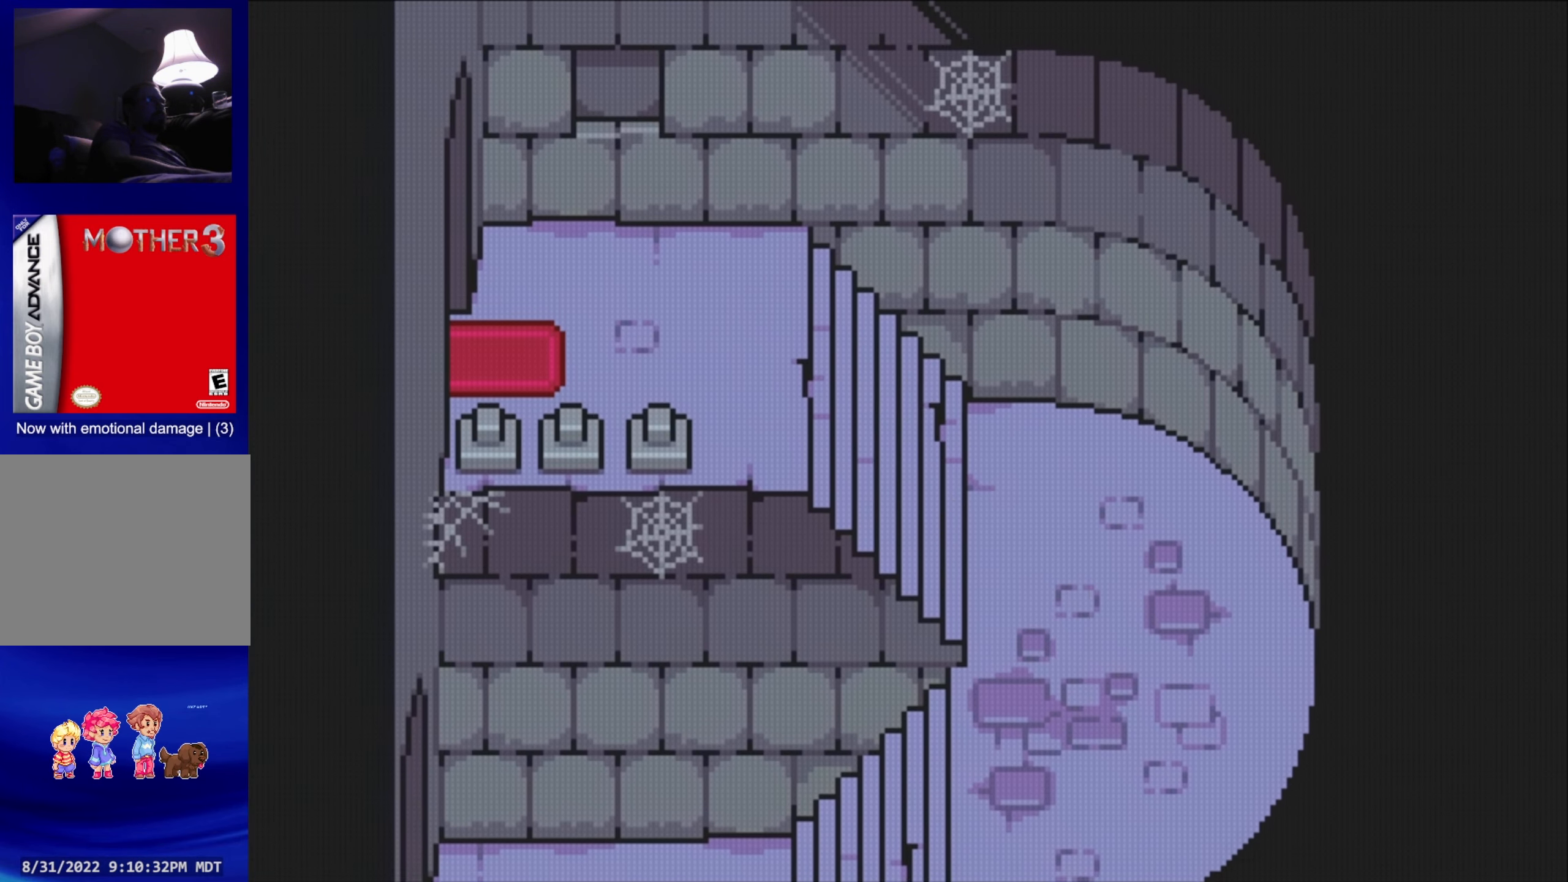
{"buttons": [], "events": [[34, "DPAD_LEFT", "up"]]}
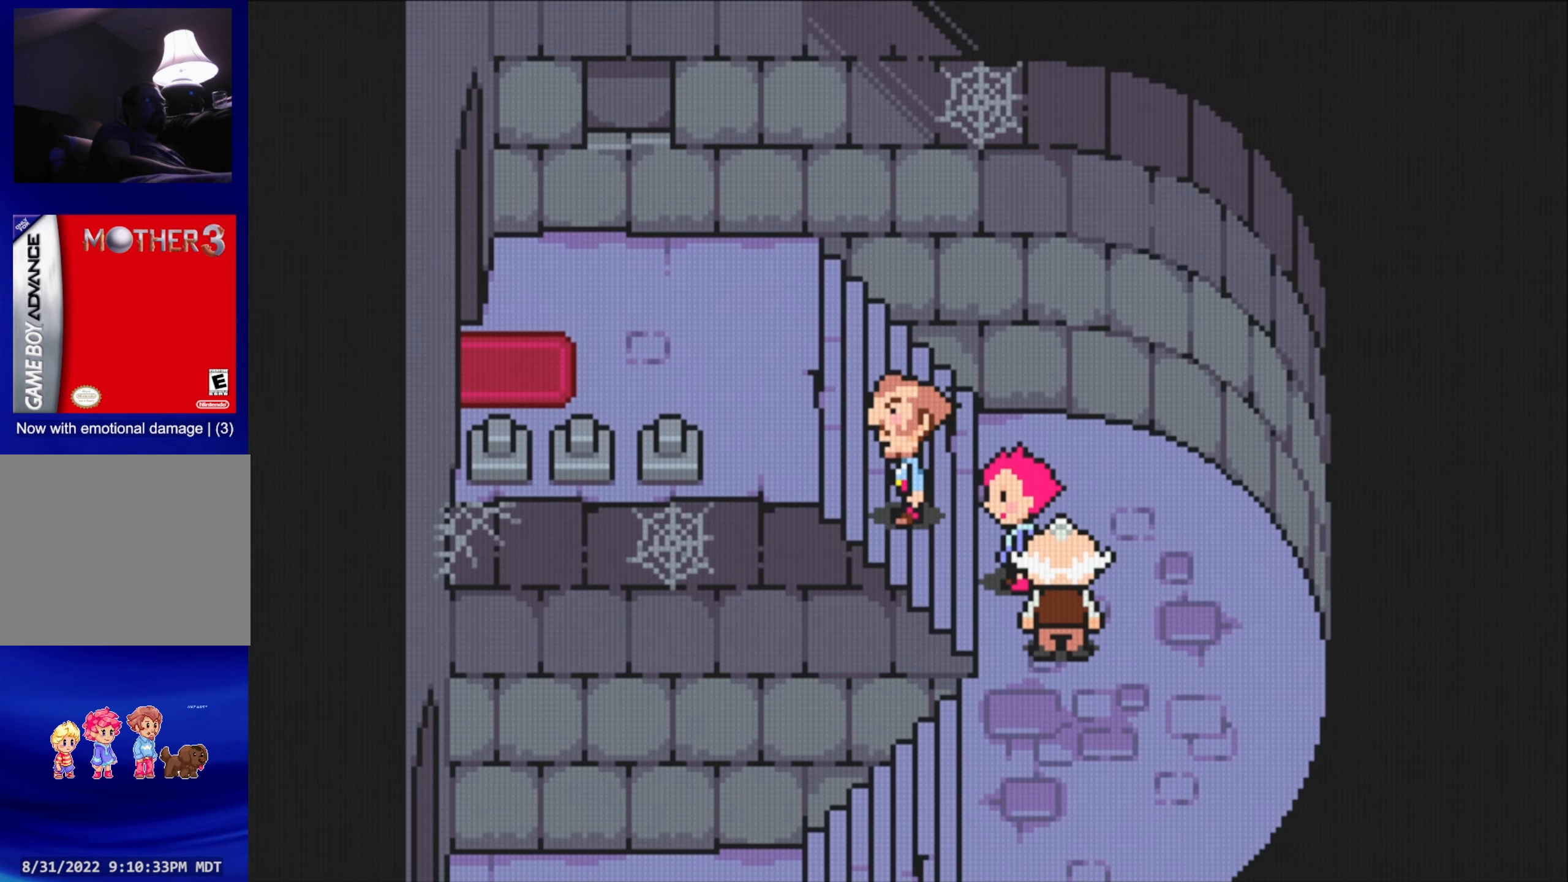
{"buttons": [], "events": [[67, "START", "down"], [150, "START", "up"]]}
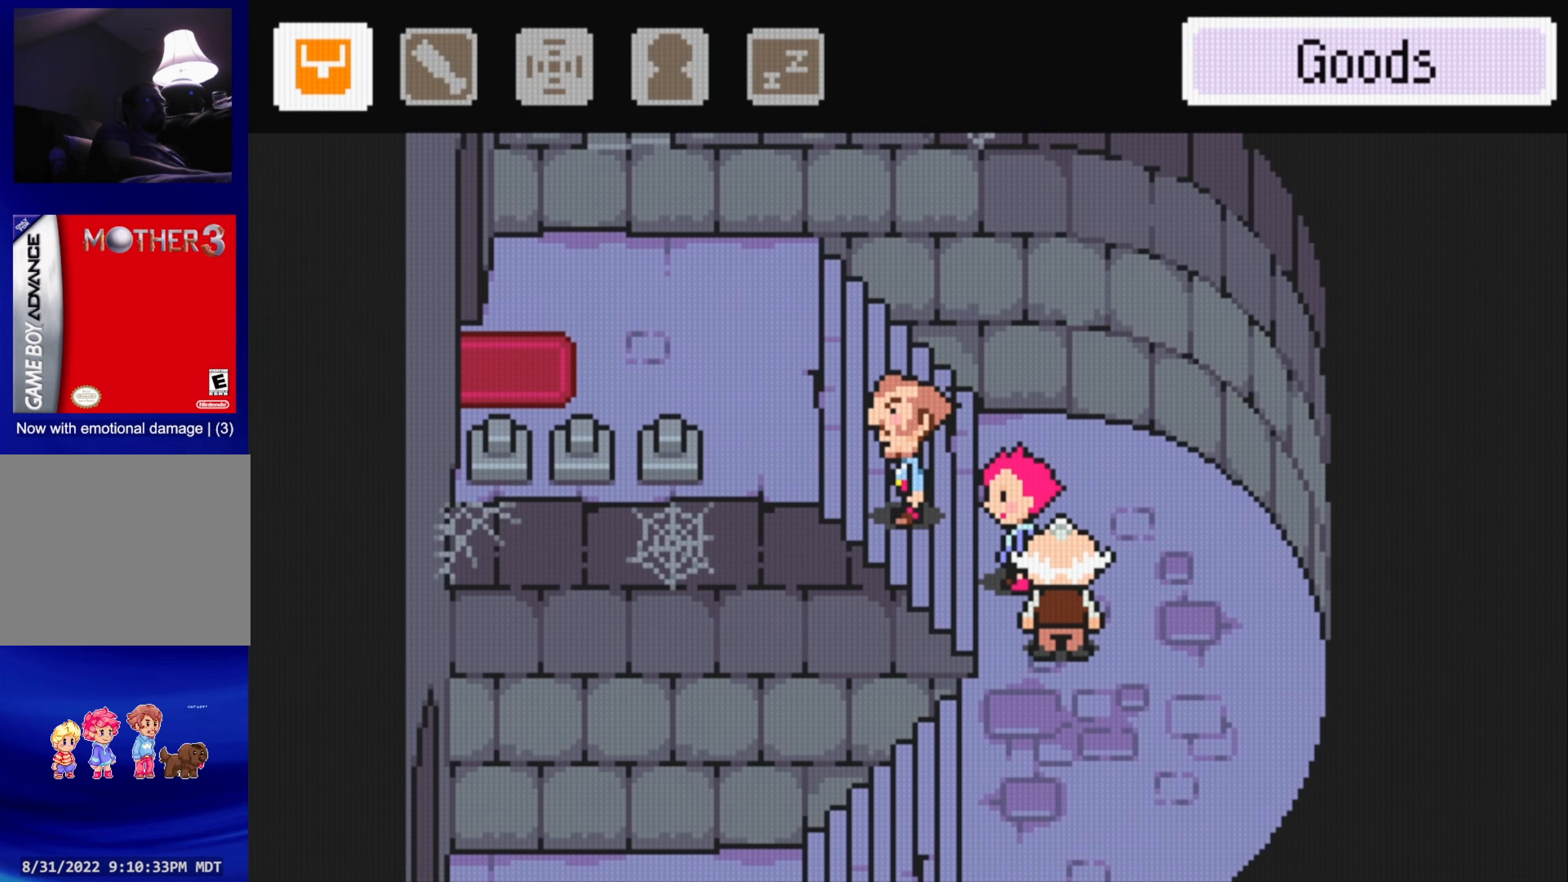
{"buttons": [], "events": [[333, "A", "down"], [433, "A", "up"]]}
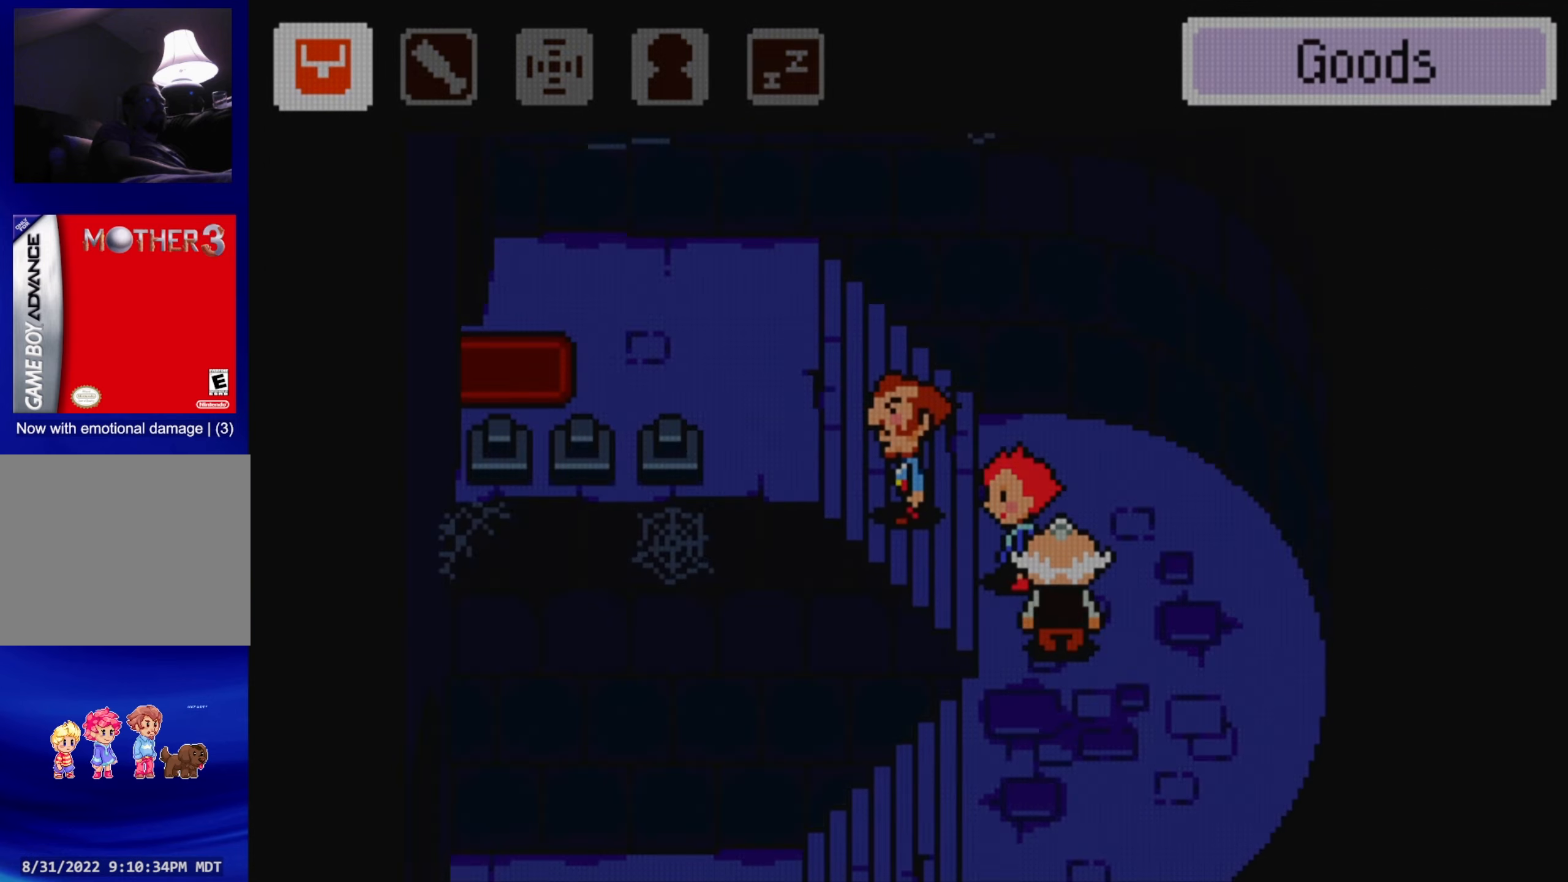
{"buttons": [], "events": []}
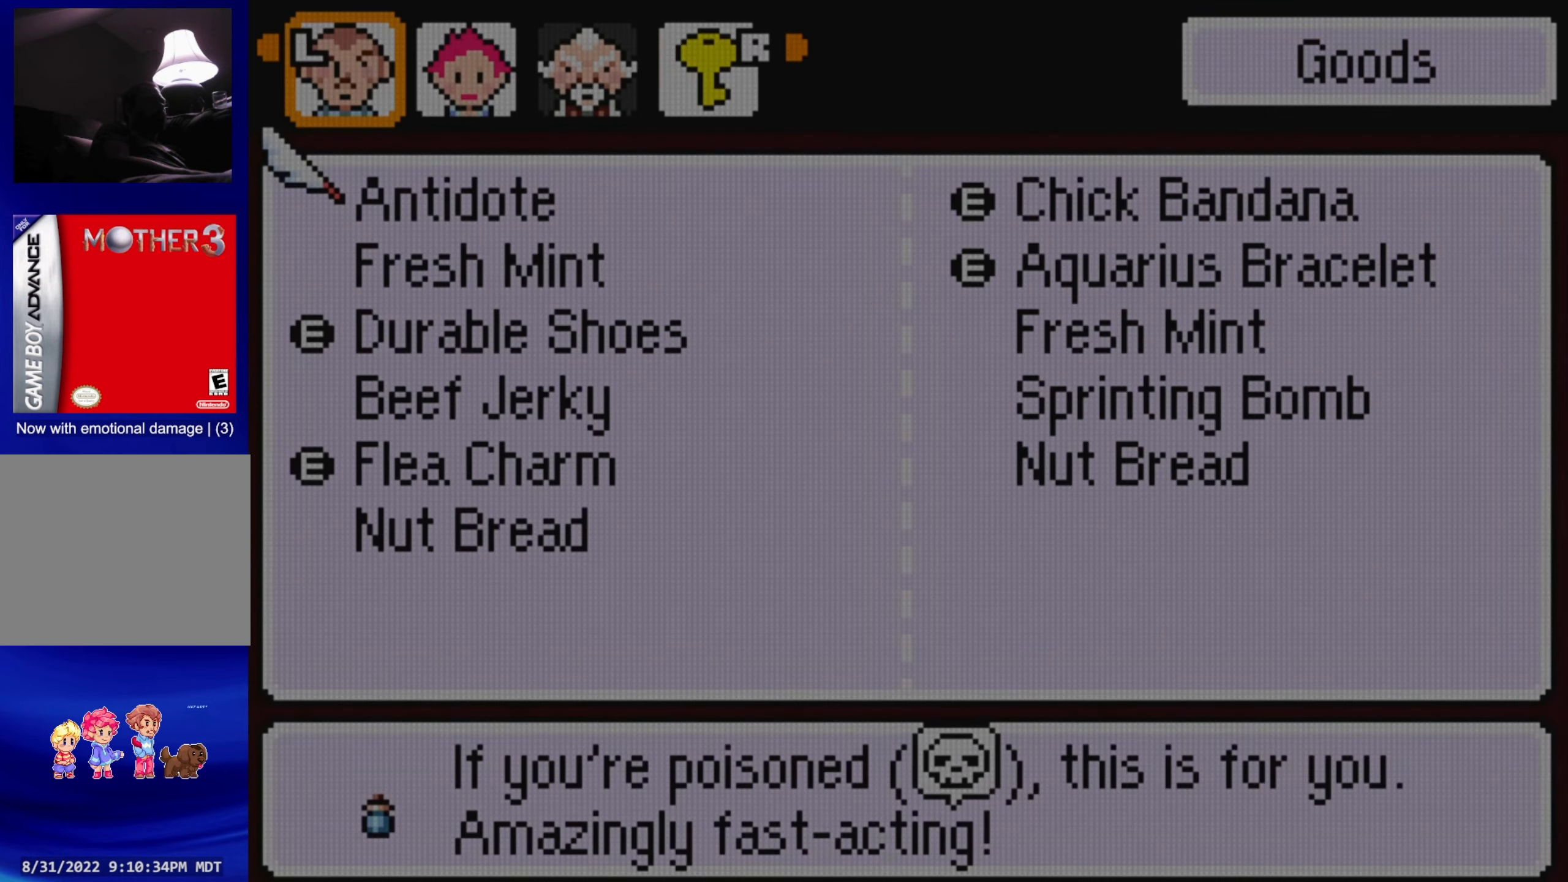
{"buttons": [], "events": []}
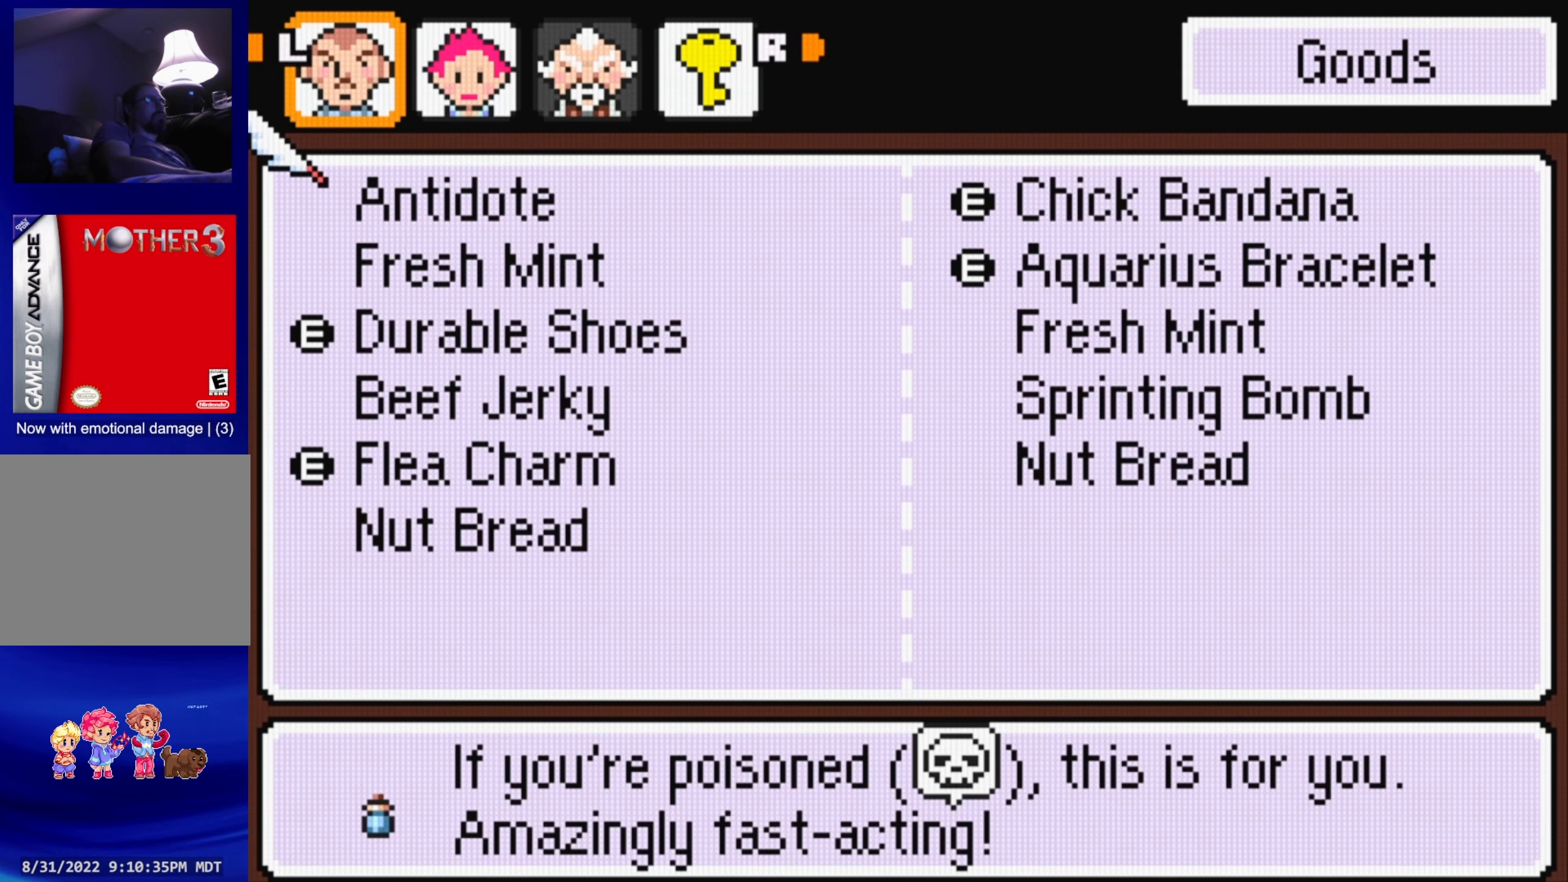
{"buttons": [], "events": [[333, "DPAD_UP", "down"], [483, "DPAD_UP", "up"]]}
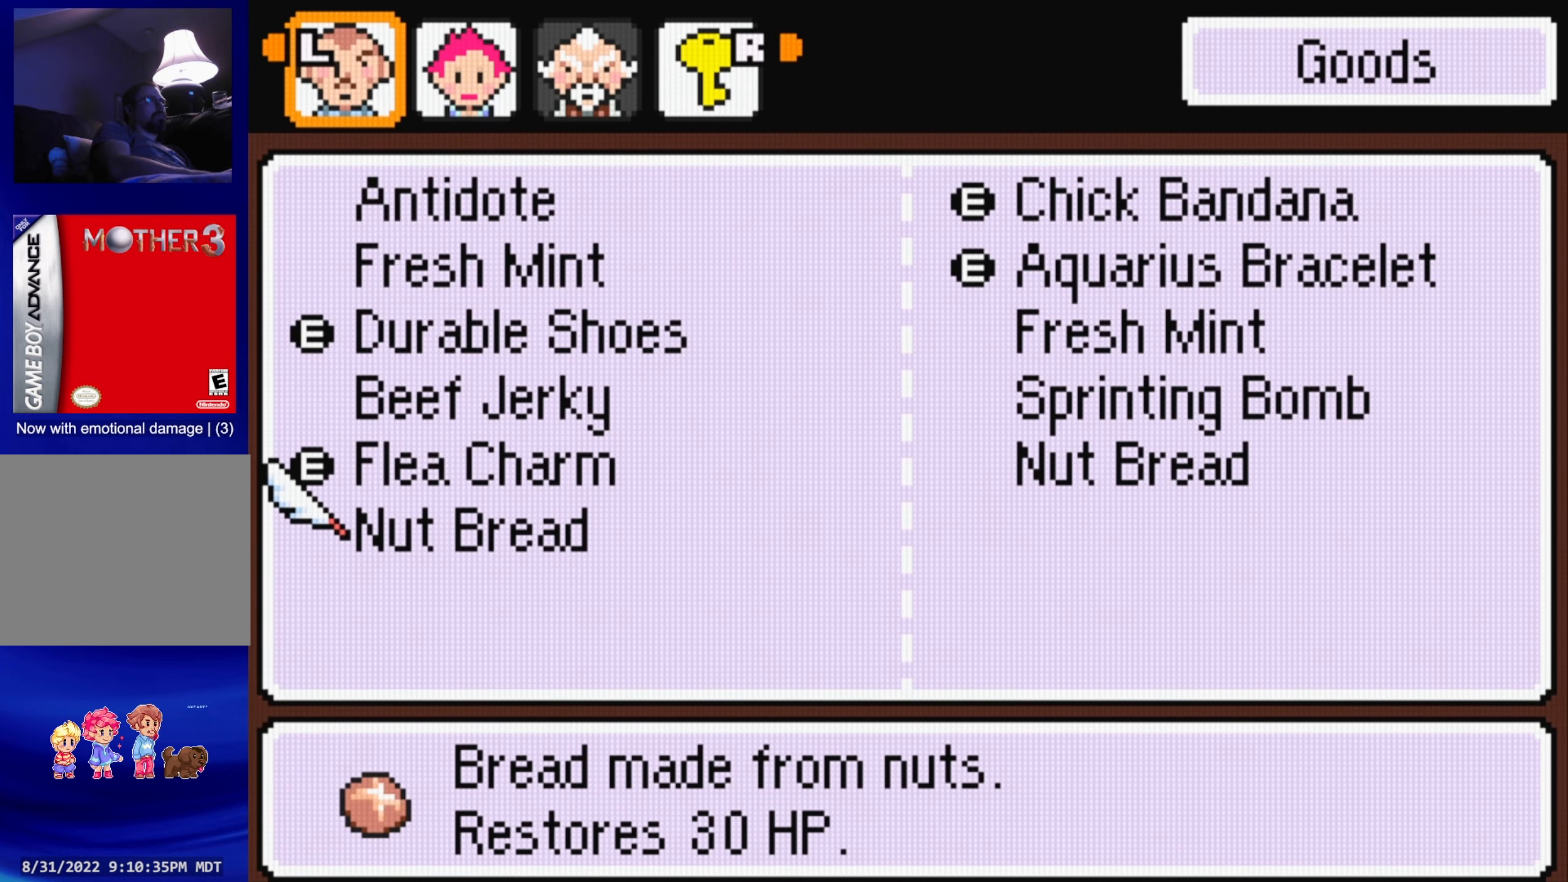
{"buttons": [], "events": [[166, "A", "down"], [300, "A", "up"]]}
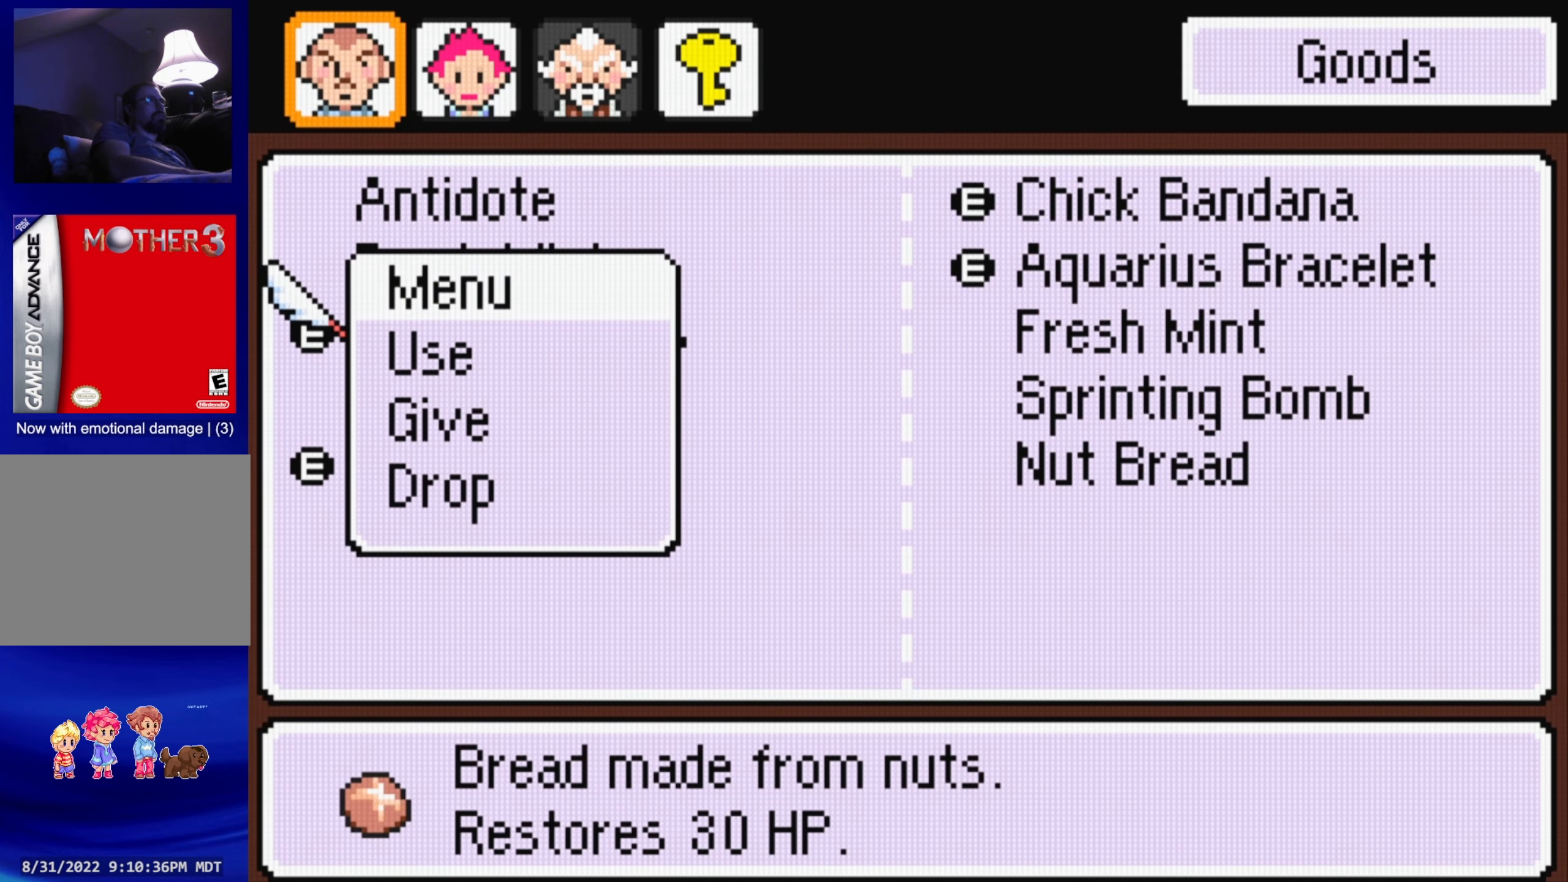
{"buttons": [], "events": [[100, "DPAD_DOWN", "down"], [216, "DPAD_DOWN", "up"], [283, "A", "down"], [400, "A", "up"]]}
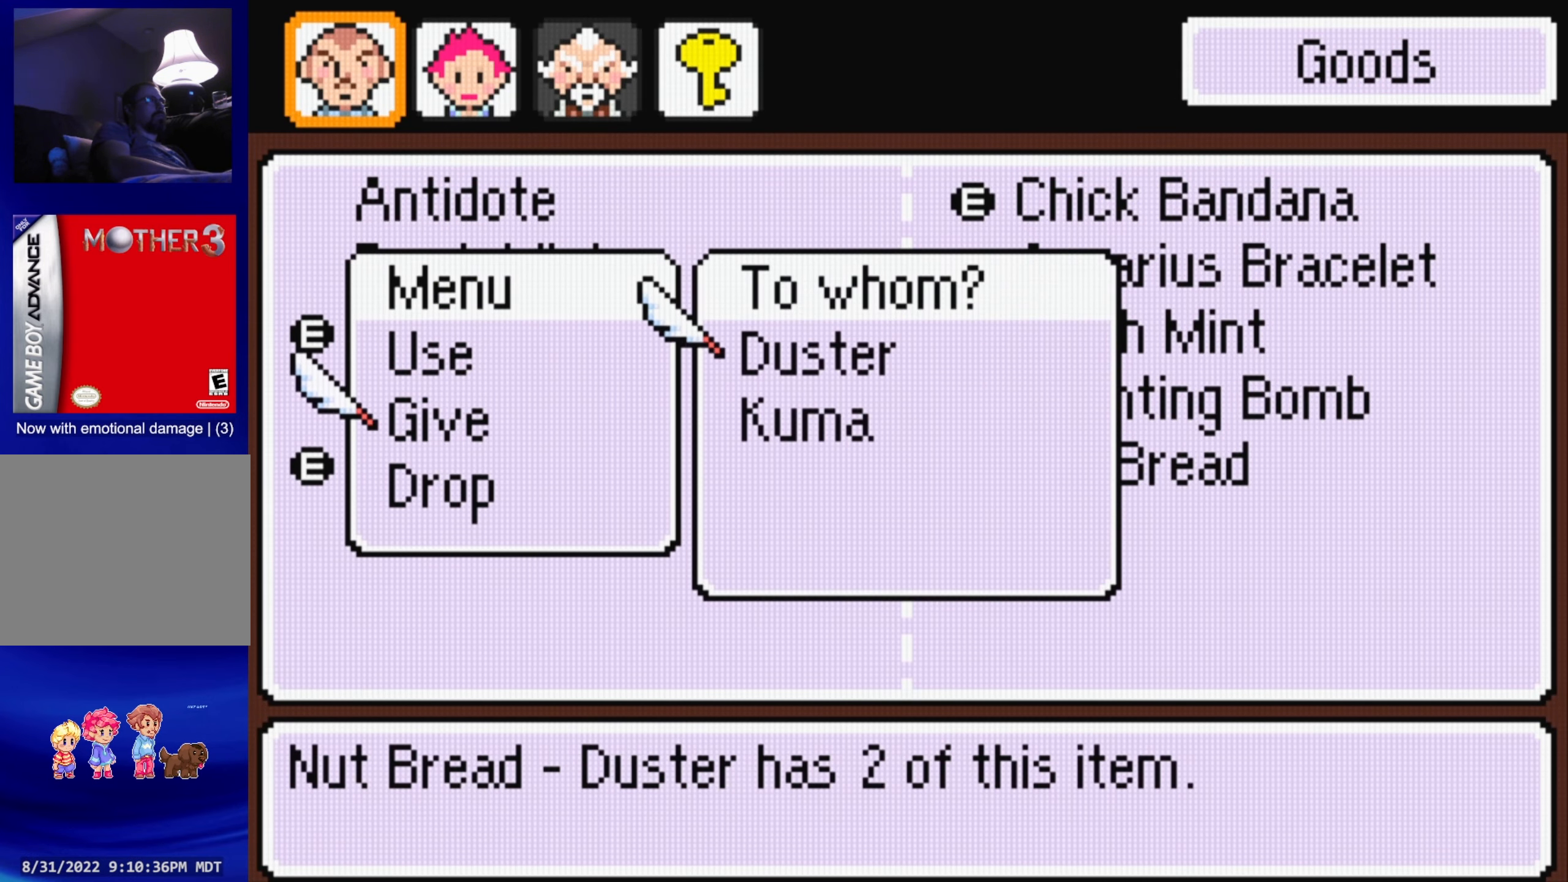
{"buttons": [], "events": [[333, "DPAD_DOWN", "down"], [466, "DPAD_DOWN", "up"]]}
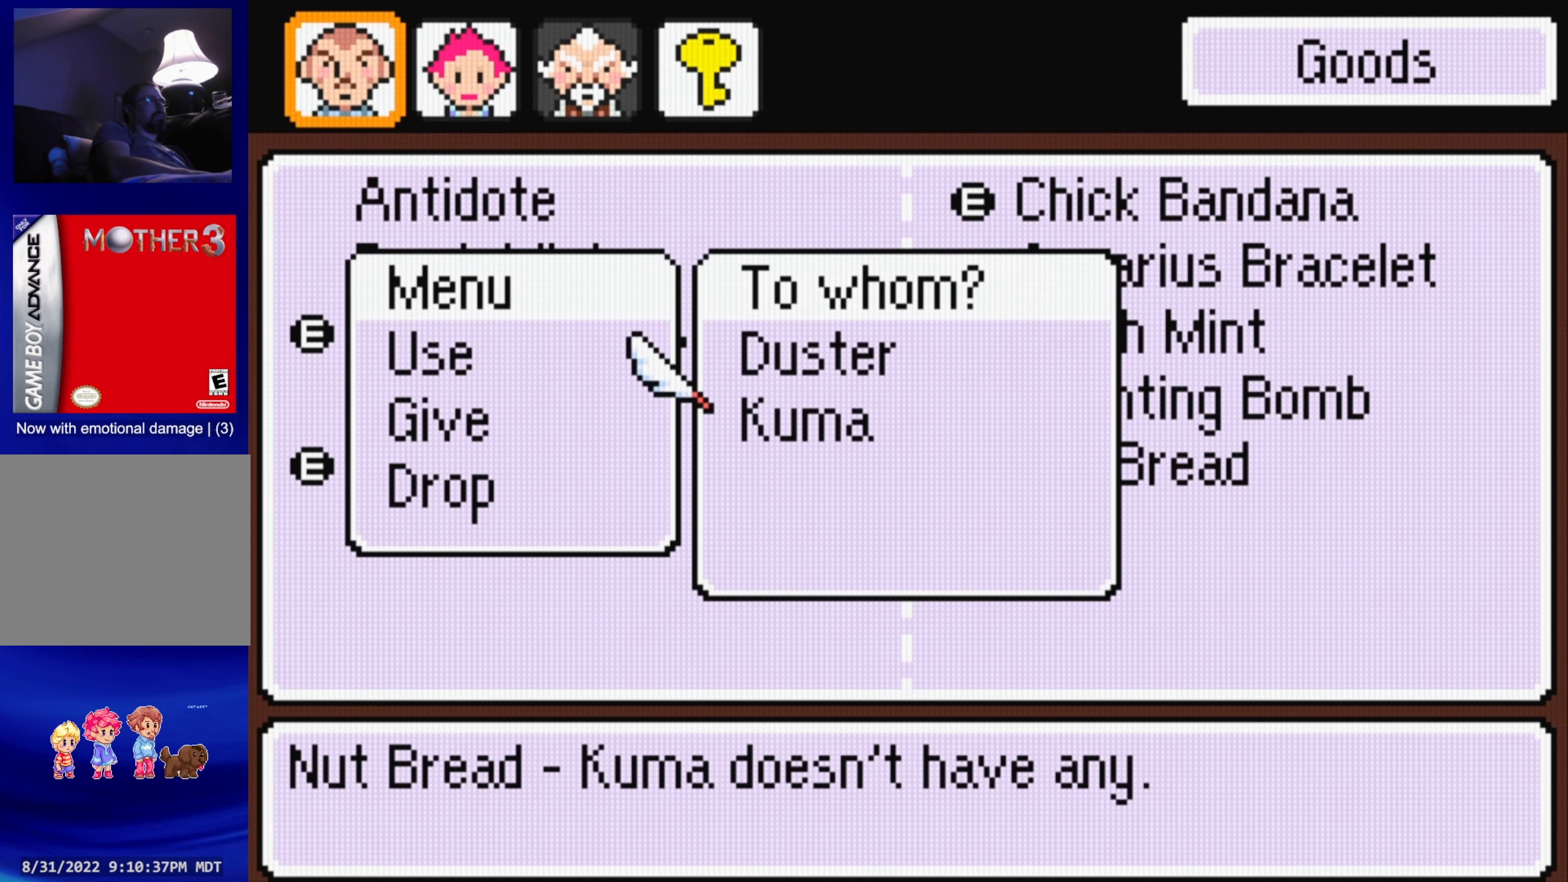
{"buttons": [], "events": [[66, "A", "down"], [183, "A", "up"]]}
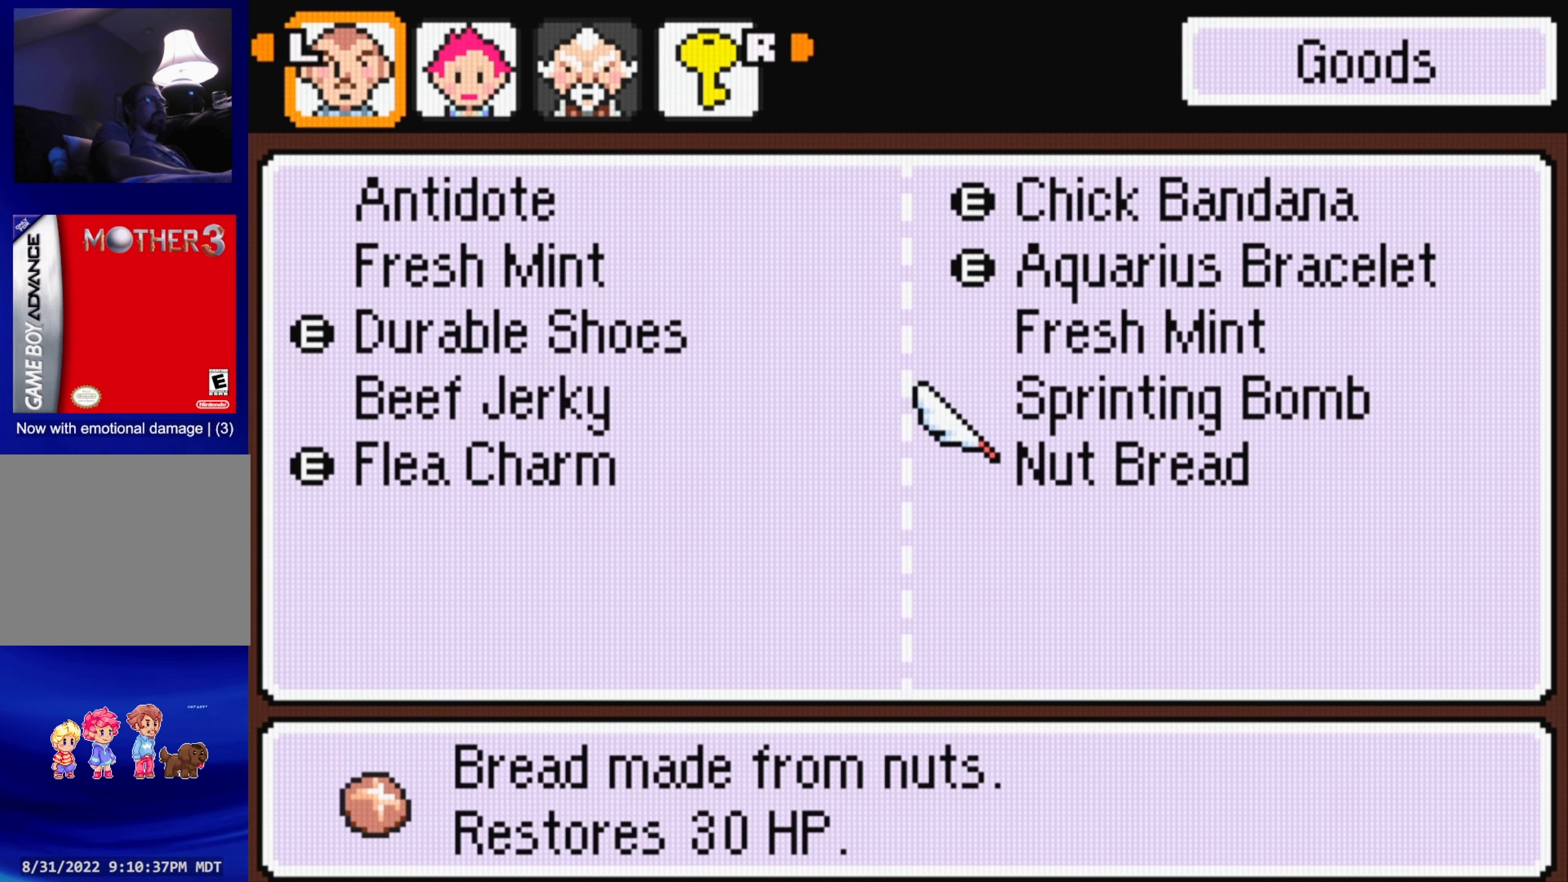
{"buttons": [], "events": [[166, "A", "down"], [300, "A", "up"]]}
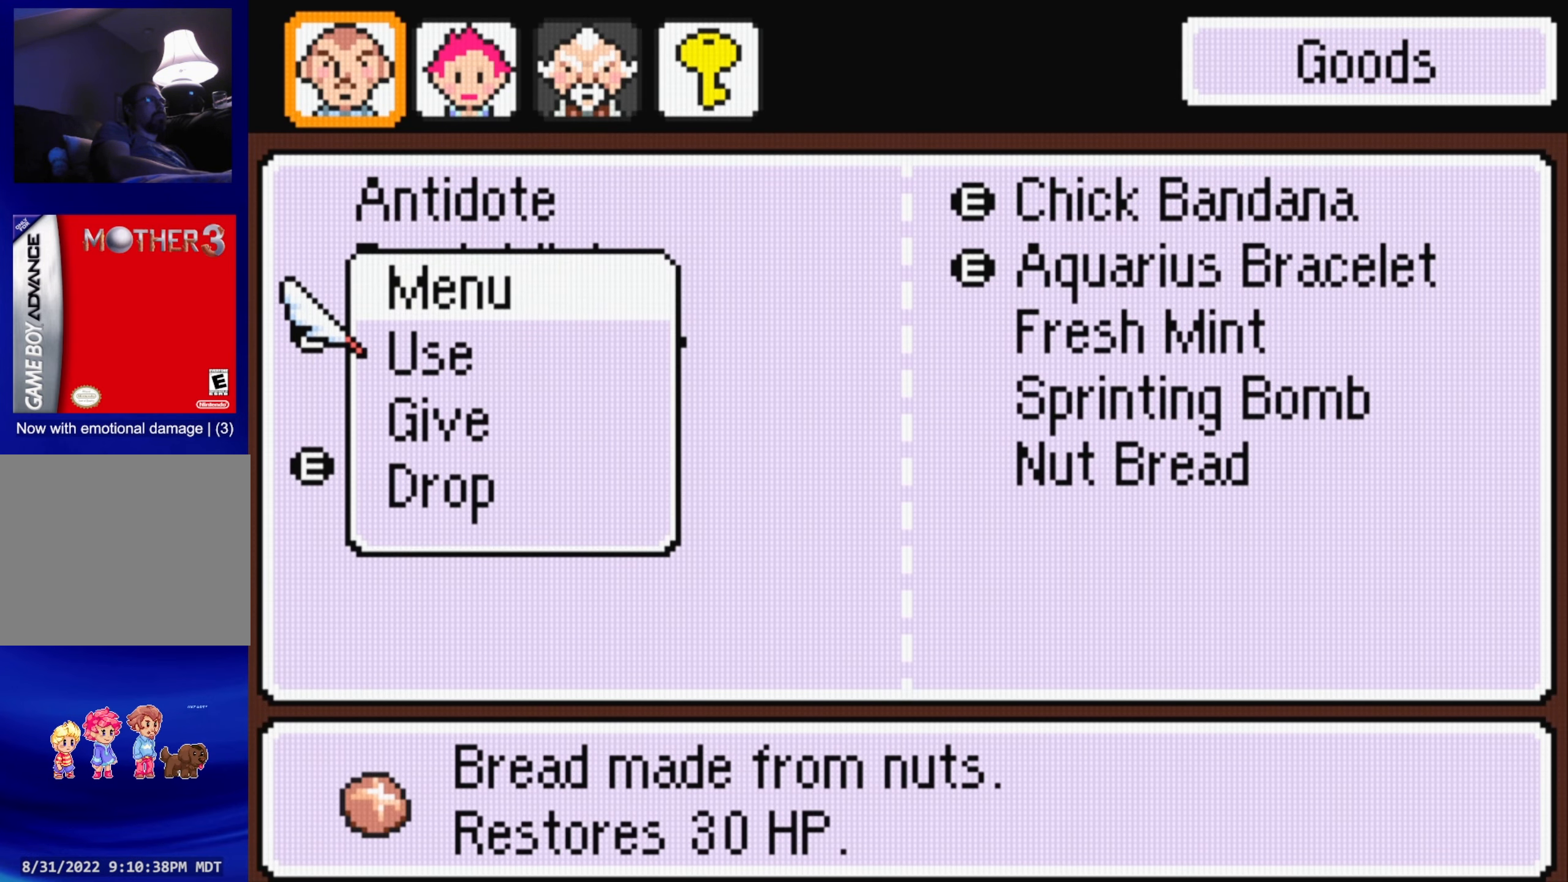
{"buttons": [], "events": [[16, "DPAD_DOWN", "down"], [150, "DPAD_DOWN", "up"], [200, "A", "down"], [350, "A", "up"]]}
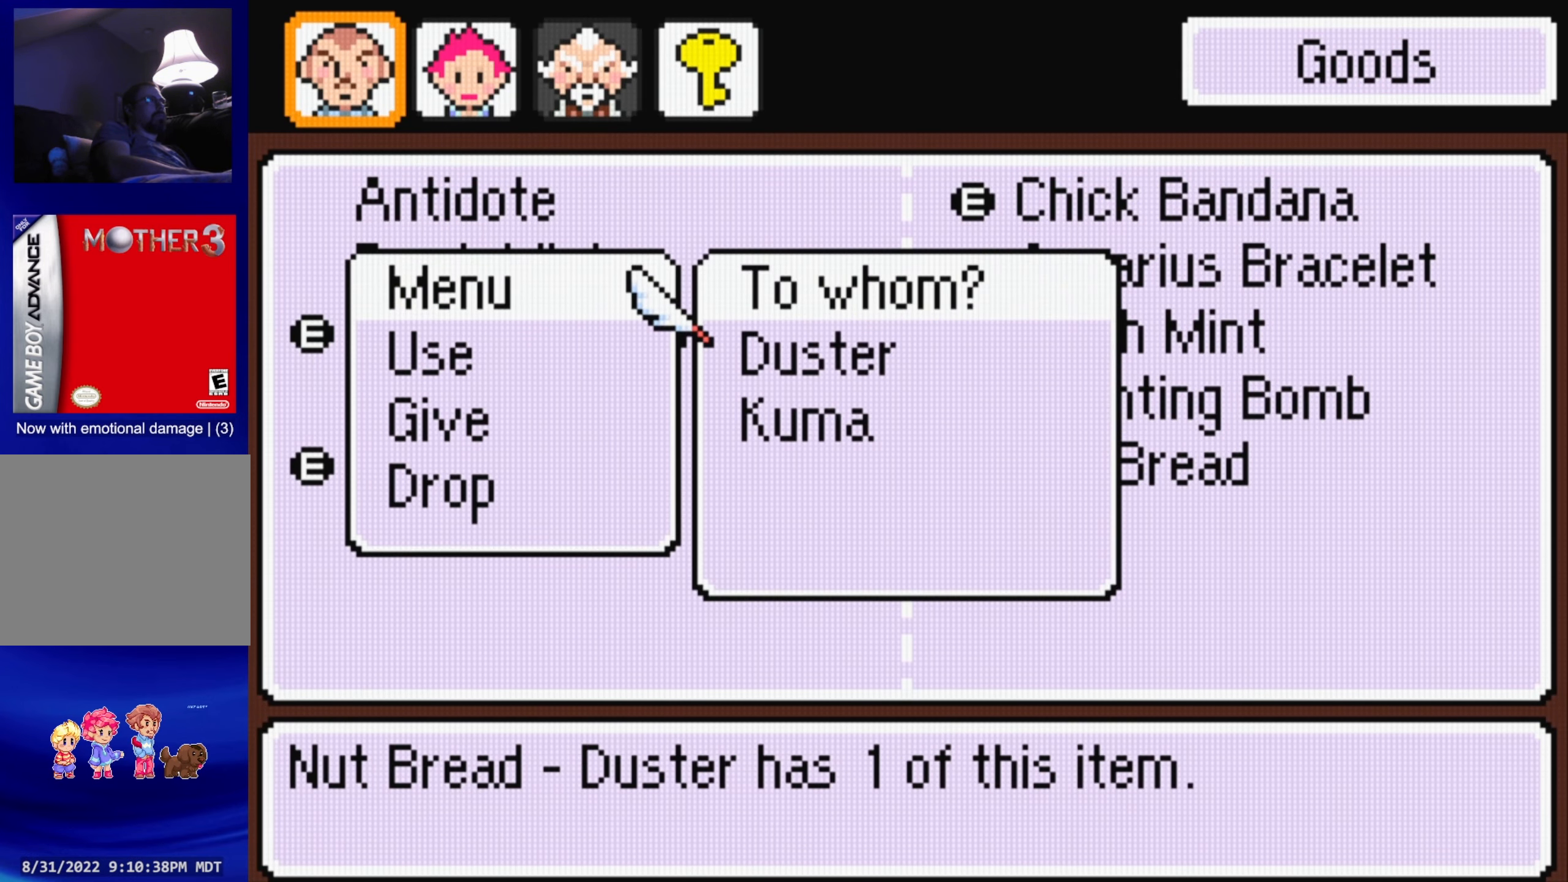
{"buttons": [], "events": [[83, "DPAD_DOWN", "down"], [200, "DPAD_DOWN", "up"], [267, "A", "down"], [400, "A", "up"]]}
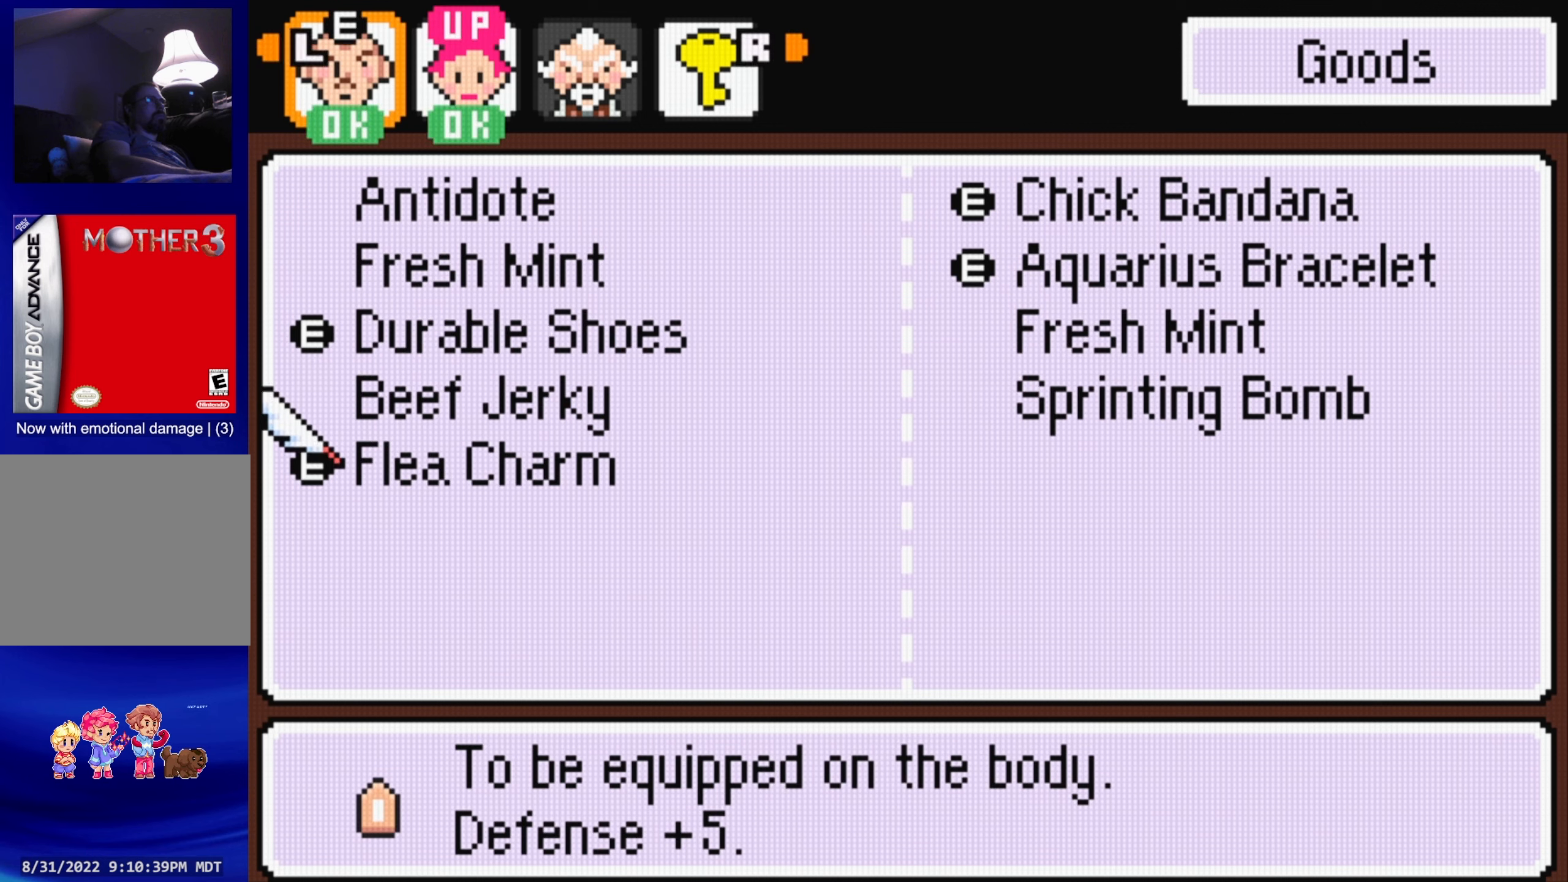
{"buttons": [], "events": [[150, "B", "down"], [267, "B", "up"], [333, "B", "down"], [417, "B", "up"]]}
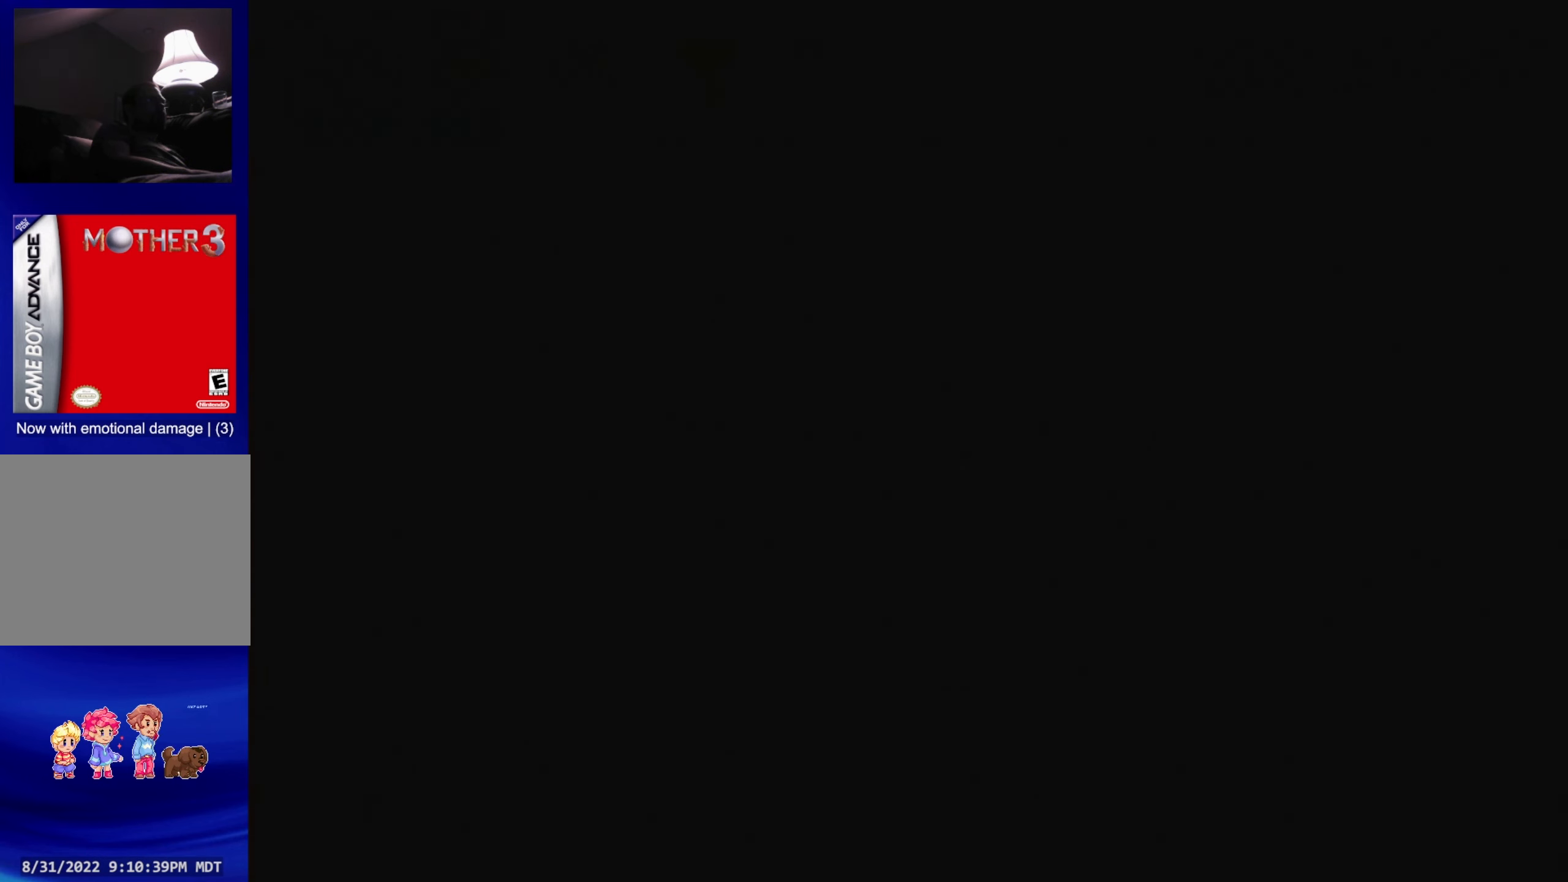
{"buttons": [], "events": [[17, "B", "down"], [117, "B", "up"]]}